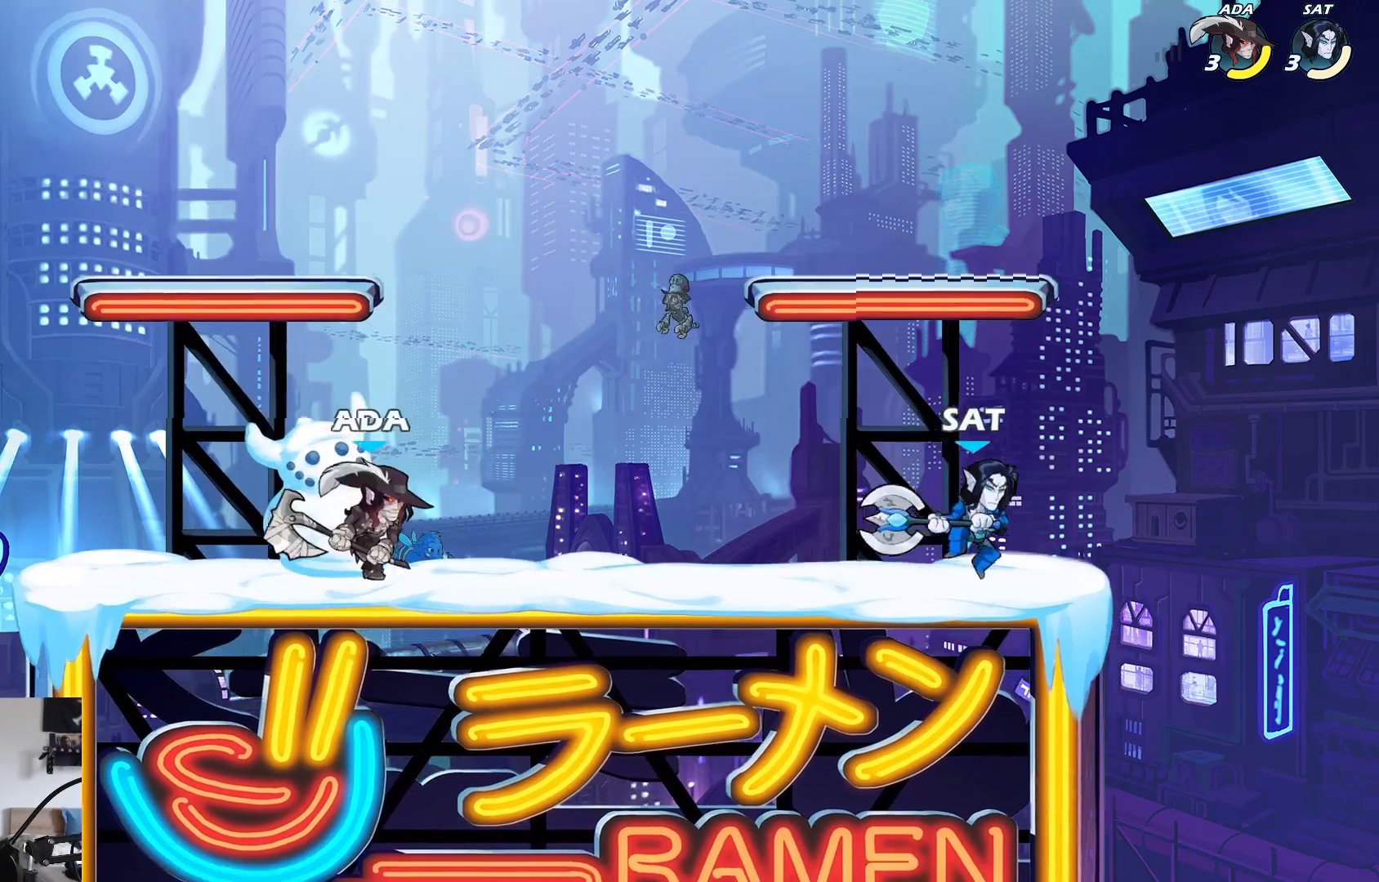
Gameplay with a controller (Xbox layout); each line is a JSON object with the inputs held at the frame after it. "events" lists button and stick changes between this image and that frame as [ms after this image, input, new state], when the widget could be followed in between. Not read: right_stick.
{"buttons": [], "left_stick": "right", "events": [[100, "A", "down"], [100, "left_stick", "left"], [200, "A", "up"], [317, "left_stick", "right"]]}
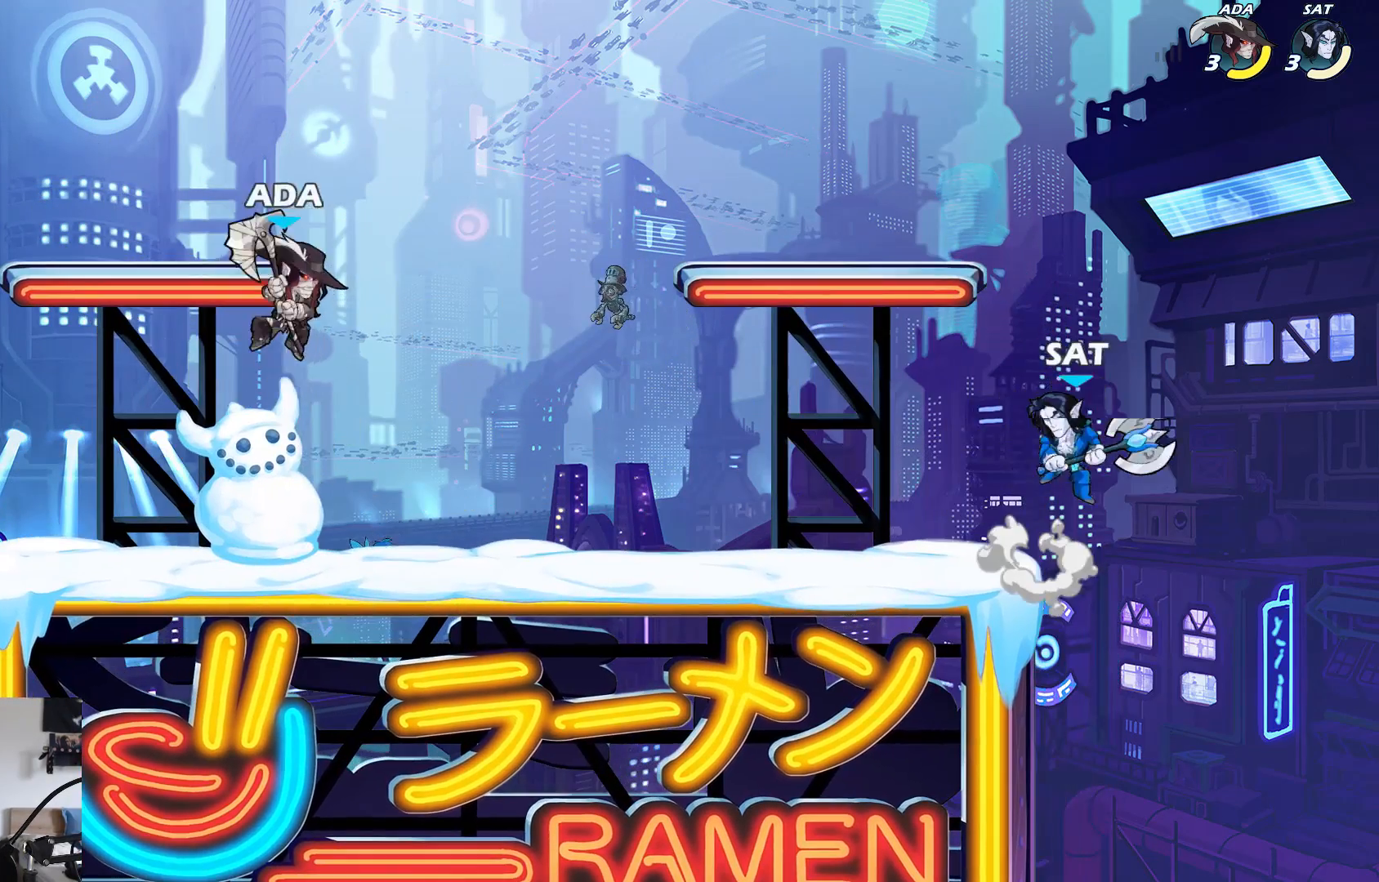
{"buttons": ["X"], "left_stick": "right", "events": [[450, "X", "down"]]}
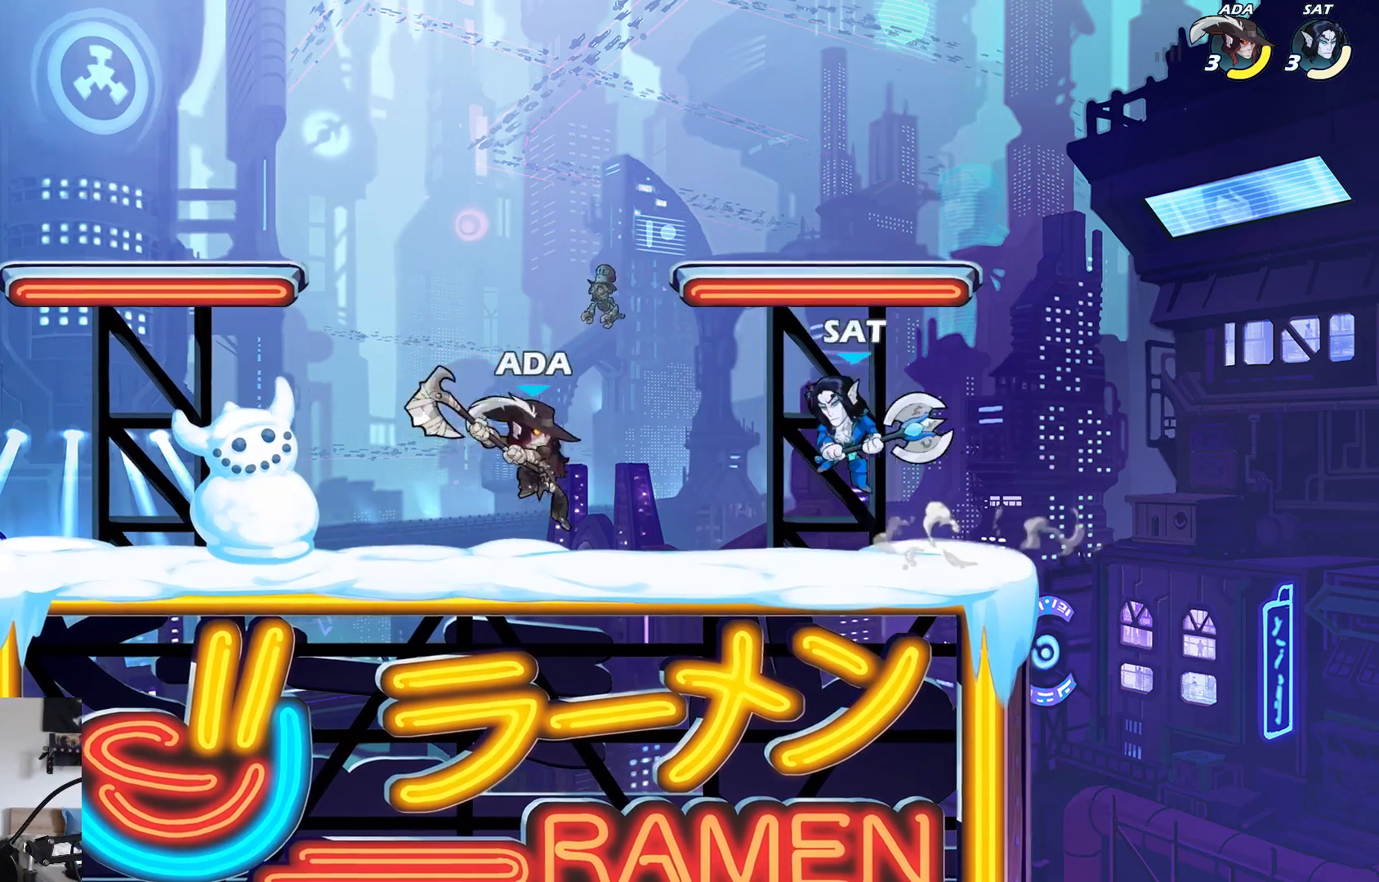
{"buttons": [], "left_stick": "right", "events": [[150, "X", "up"]]}
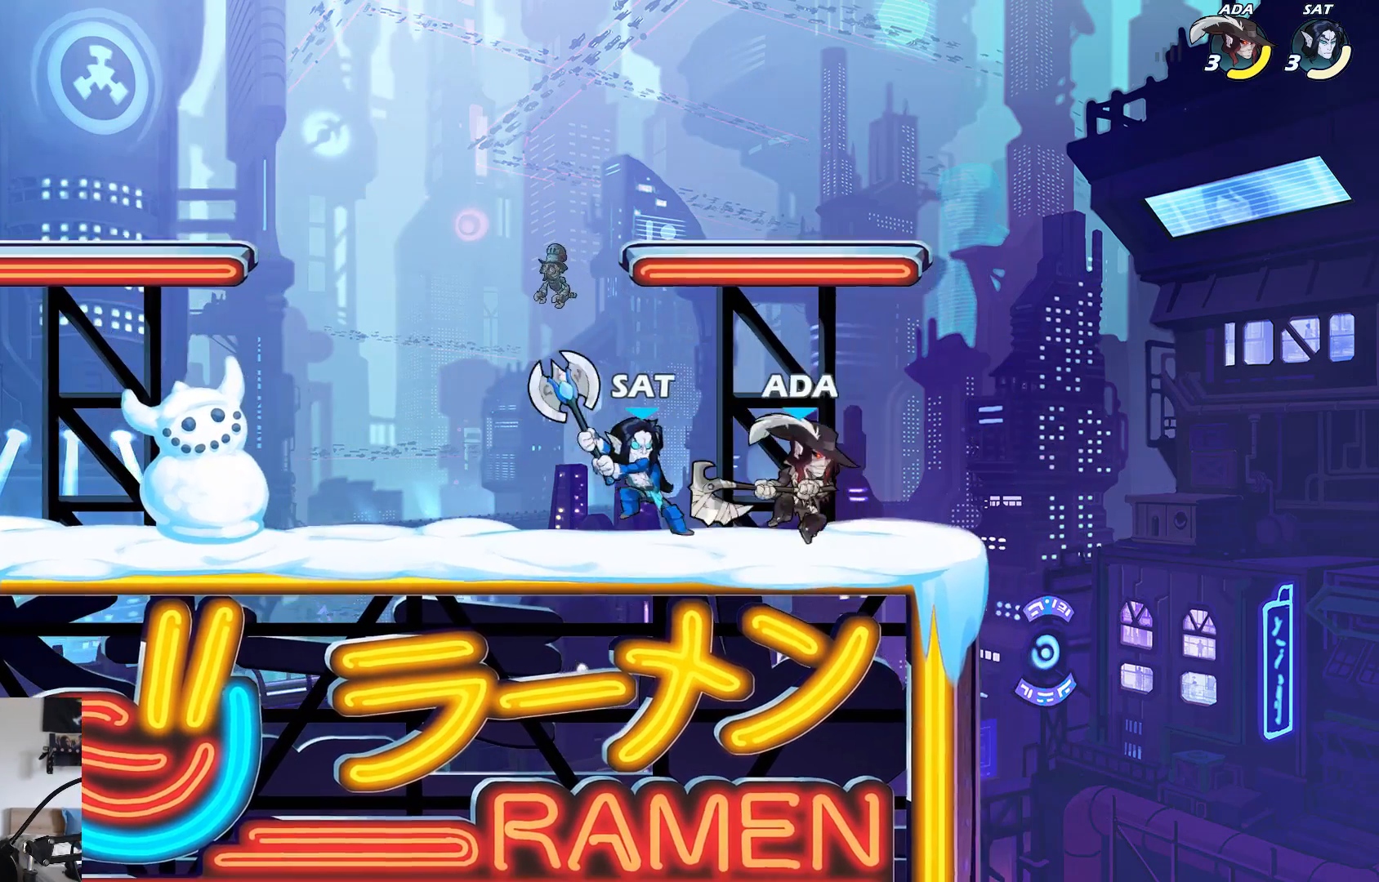
{"buttons": [], "left_stick": "down", "events": [[133, "left_stick", "center"], [283, "left_stick", "left"], [367, "left_stick", "down"]]}
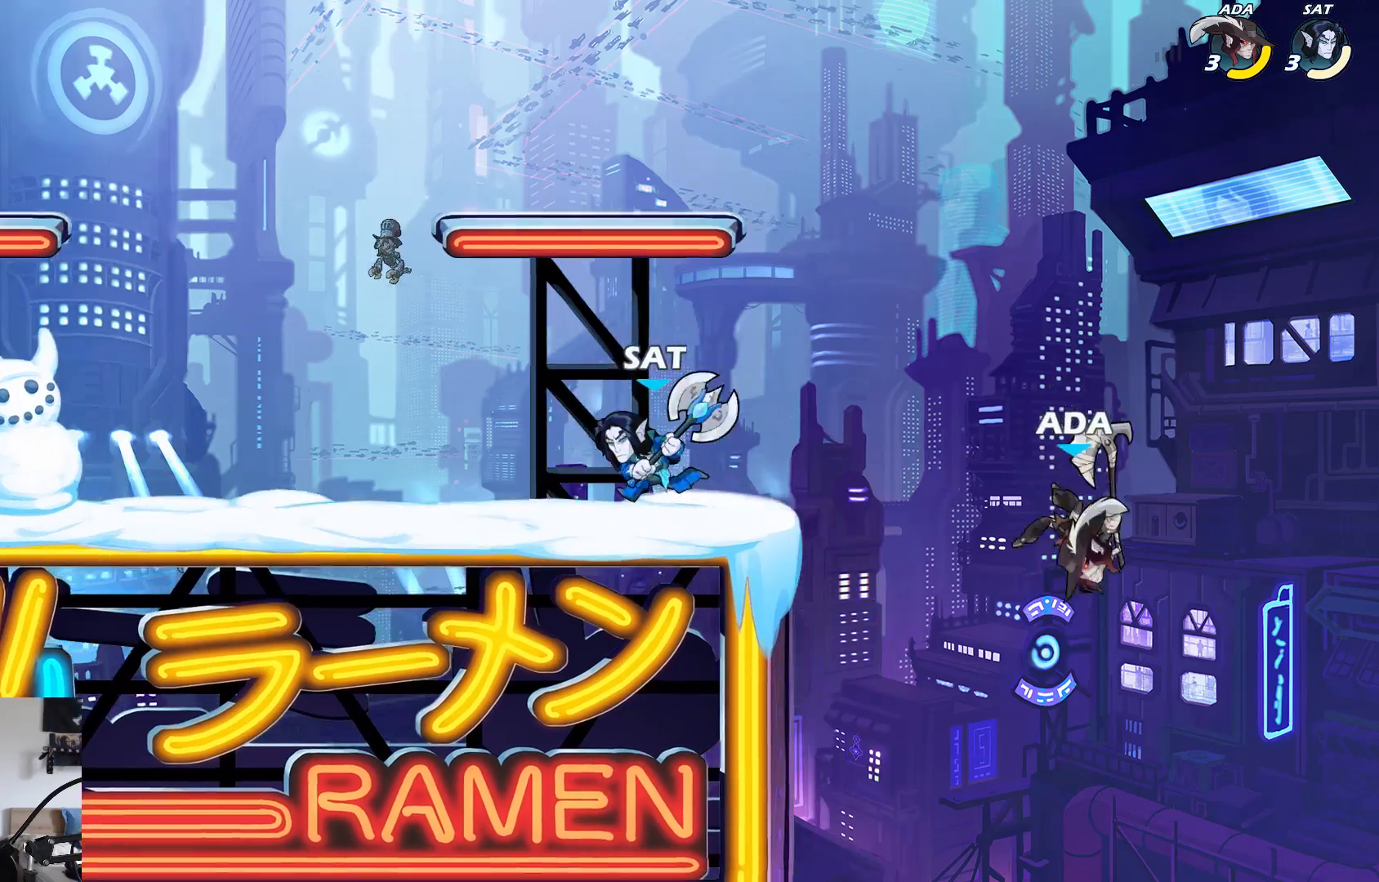
{"buttons": [], "left_stick": "up-right", "events": [[250, "A", "down"], [250, "left_stick", "left"], [417, "A", "up"], [450, "left_stick", "up-right"]]}
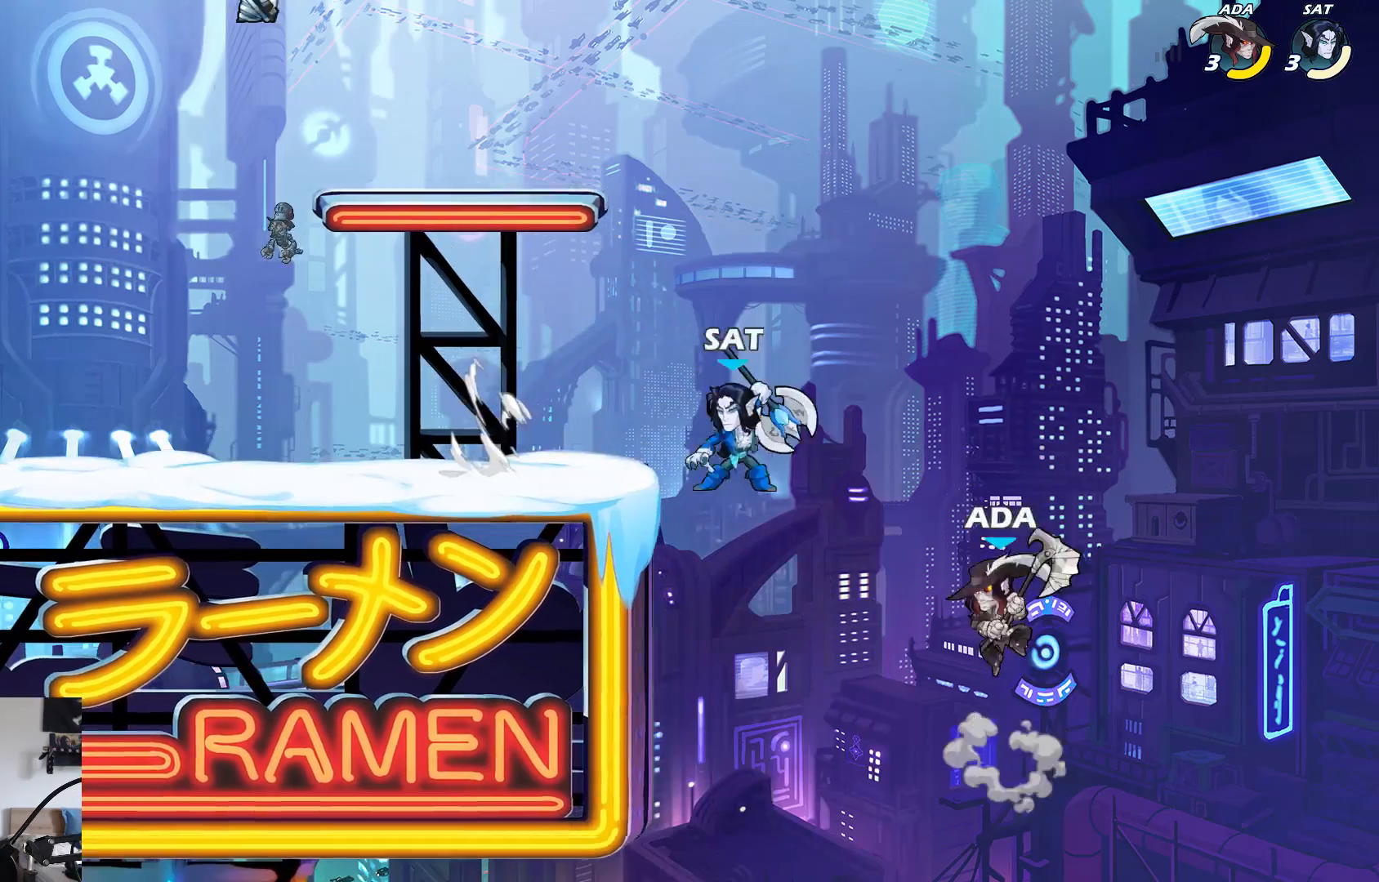
{"buttons": ["A", "X"], "left_stick": "down", "events": [[50, "left_stick", "down"], [400, "A", "down"], [450, "X", "down"]]}
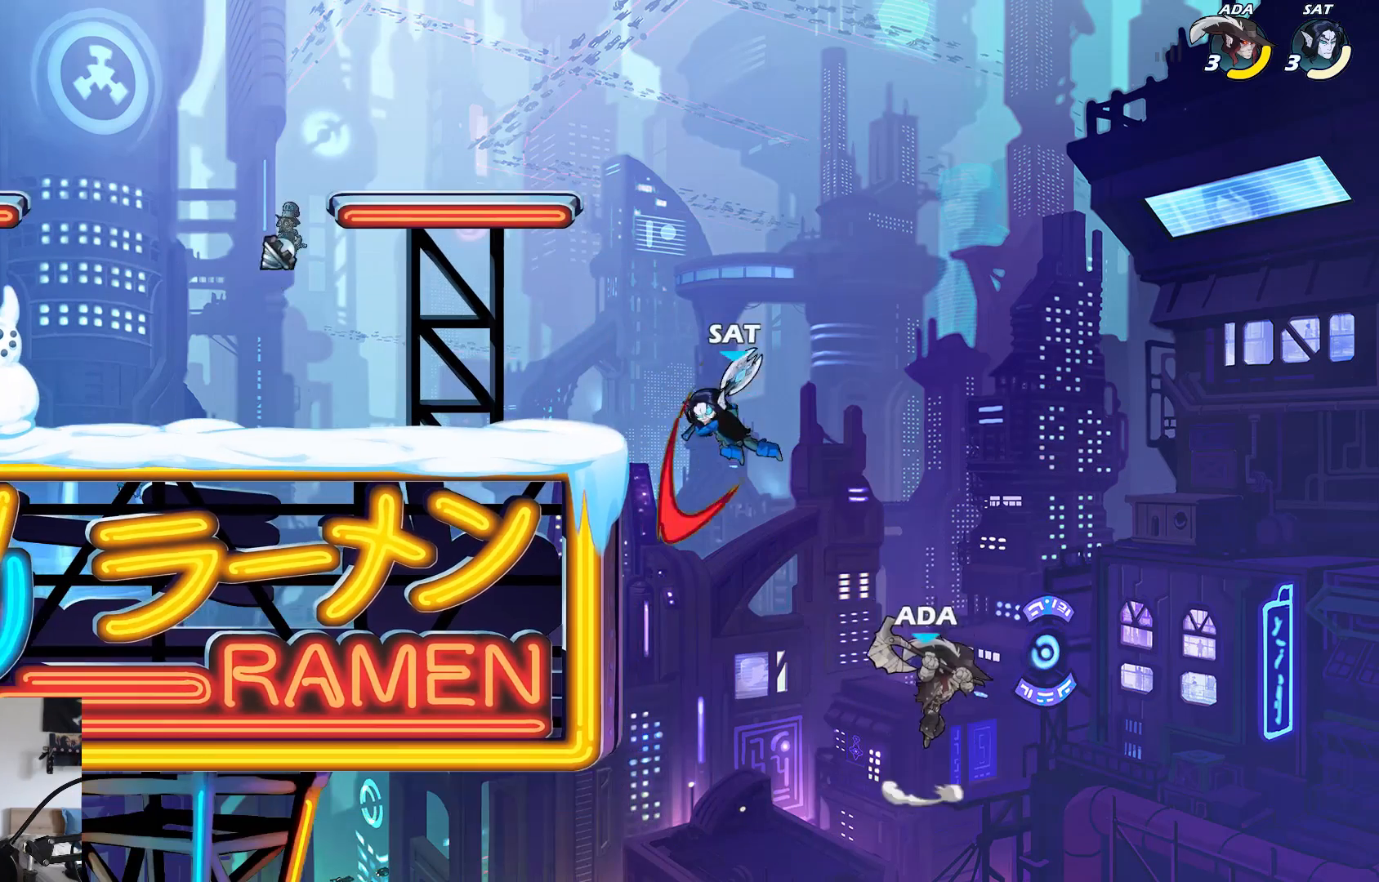
{"buttons": [], "left_stick": "left", "events": [[50, "left_stick", "left"], [83, "X", "up"], [183, "A", "up"], [200, "left_stick", "up-right"], [267, "left_stick", "up-left"], [317, "left_stick", "left"]]}
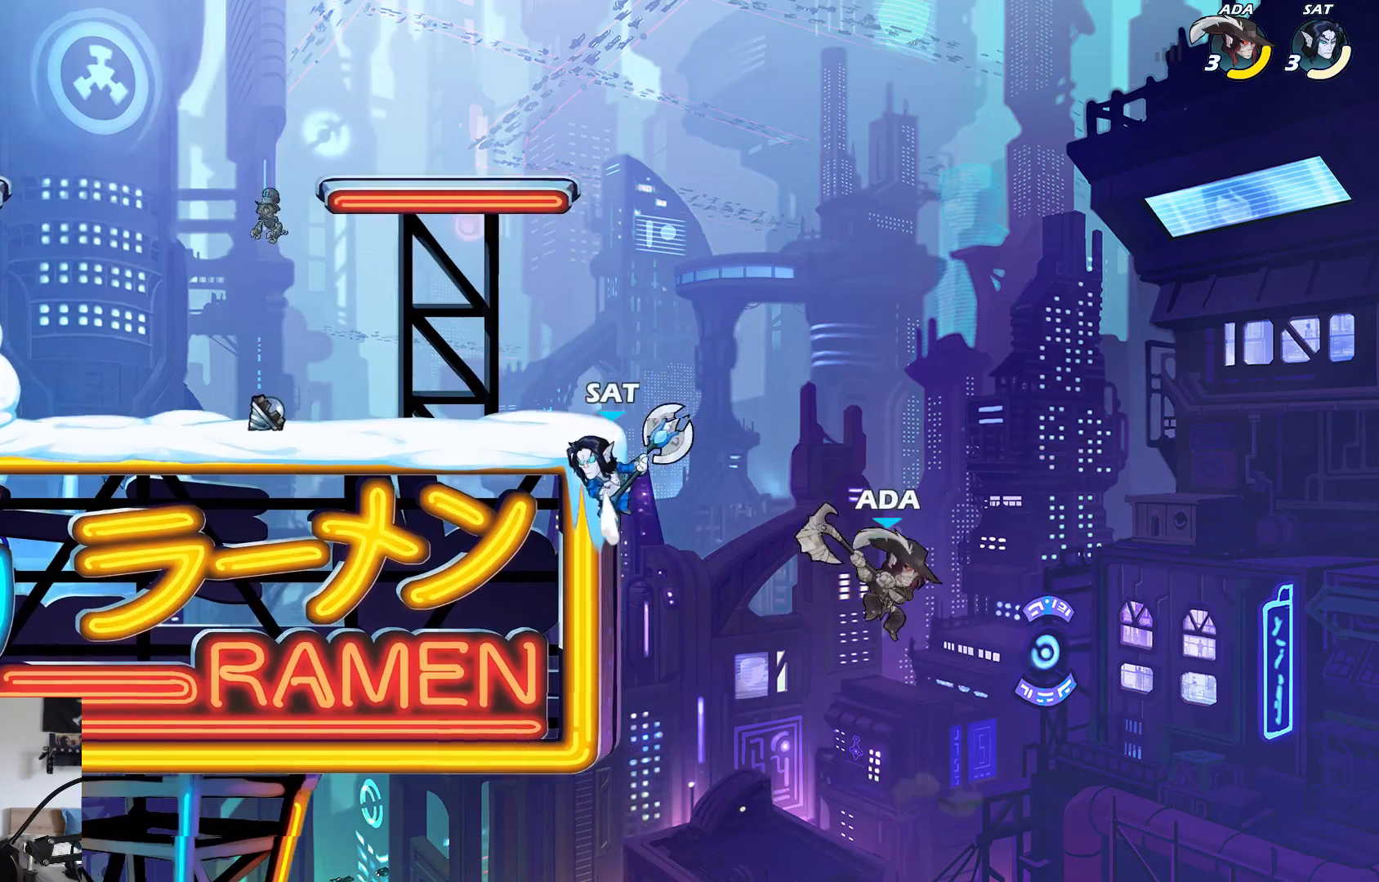
{"buttons": ["B"], "left_stick": "left", "events": [[17, "B", "down"], [67, "B", "up"], [133, "B", "down"], [167, "B", "up"], [233, "B", "down"]]}
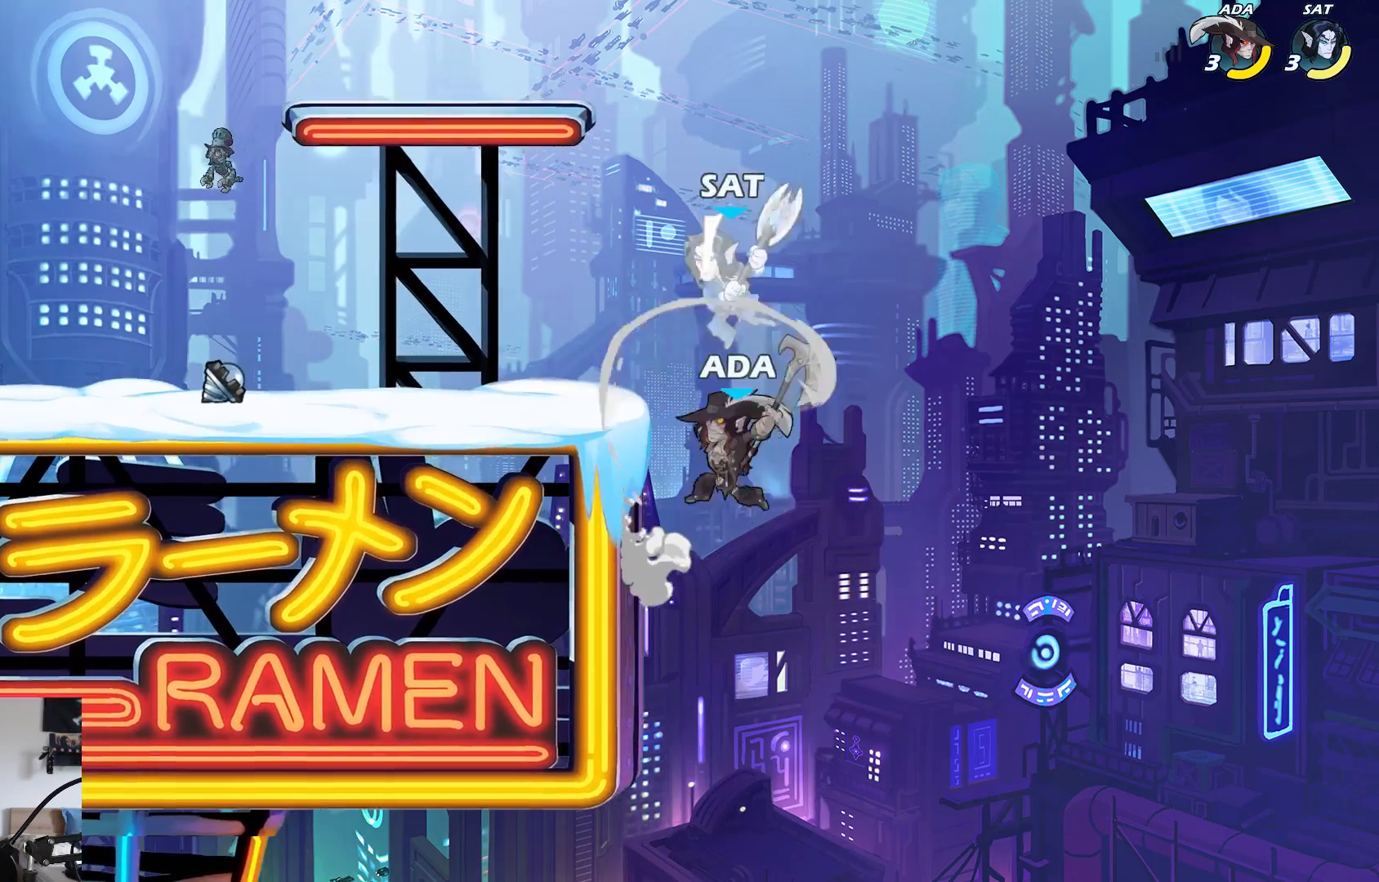
{"buttons": ["A", "X"], "left_stick": "center", "events": [[200, "B", "up"], [450, "A", "down"], [467, "left_stick", "center"], [500, "X", "down"]]}
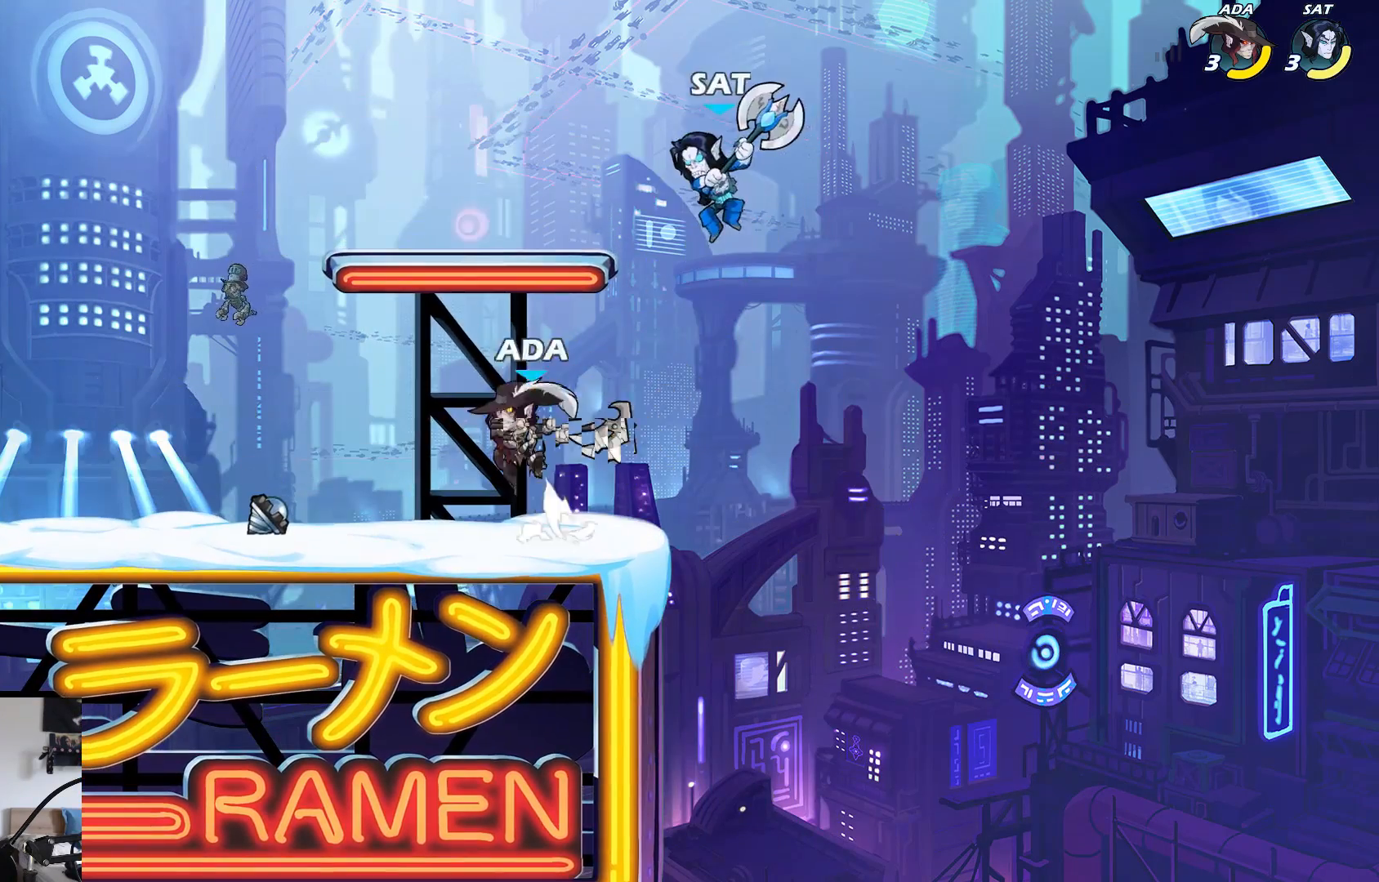
{"buttons": [], "left_stick": "center", "events": [[67, "A", "up"], [83, "X", "up"], [117, "left_stick", "right"], [483, "left_stick", "center"]]}
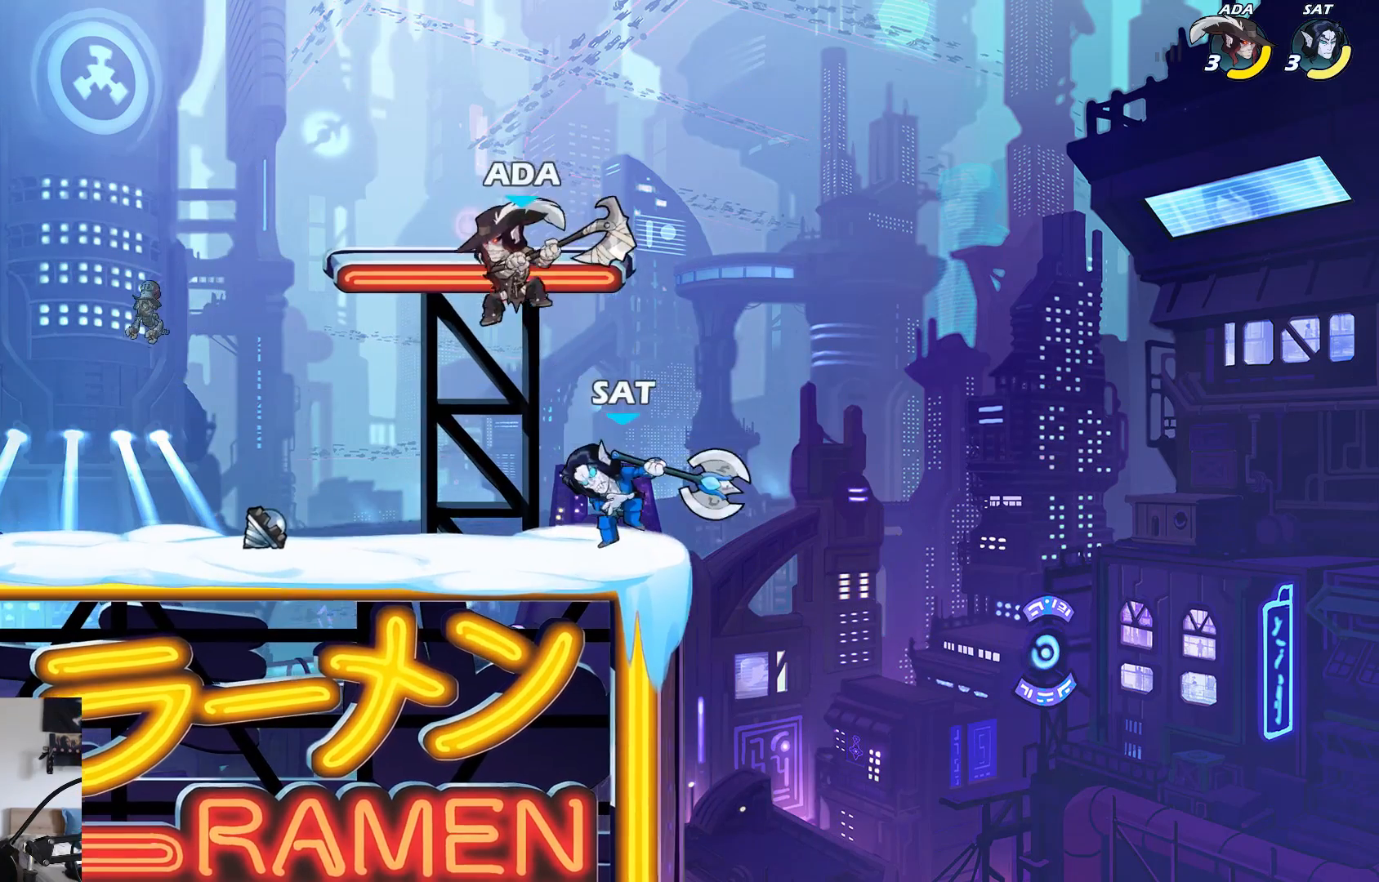
{"buttons": [], "left_stick": "down-left", "events": [[67, "left_stick", "left"], [167, "A", "down"], [283, "A", "up"], [383, "left_stick", "down-left"]]}
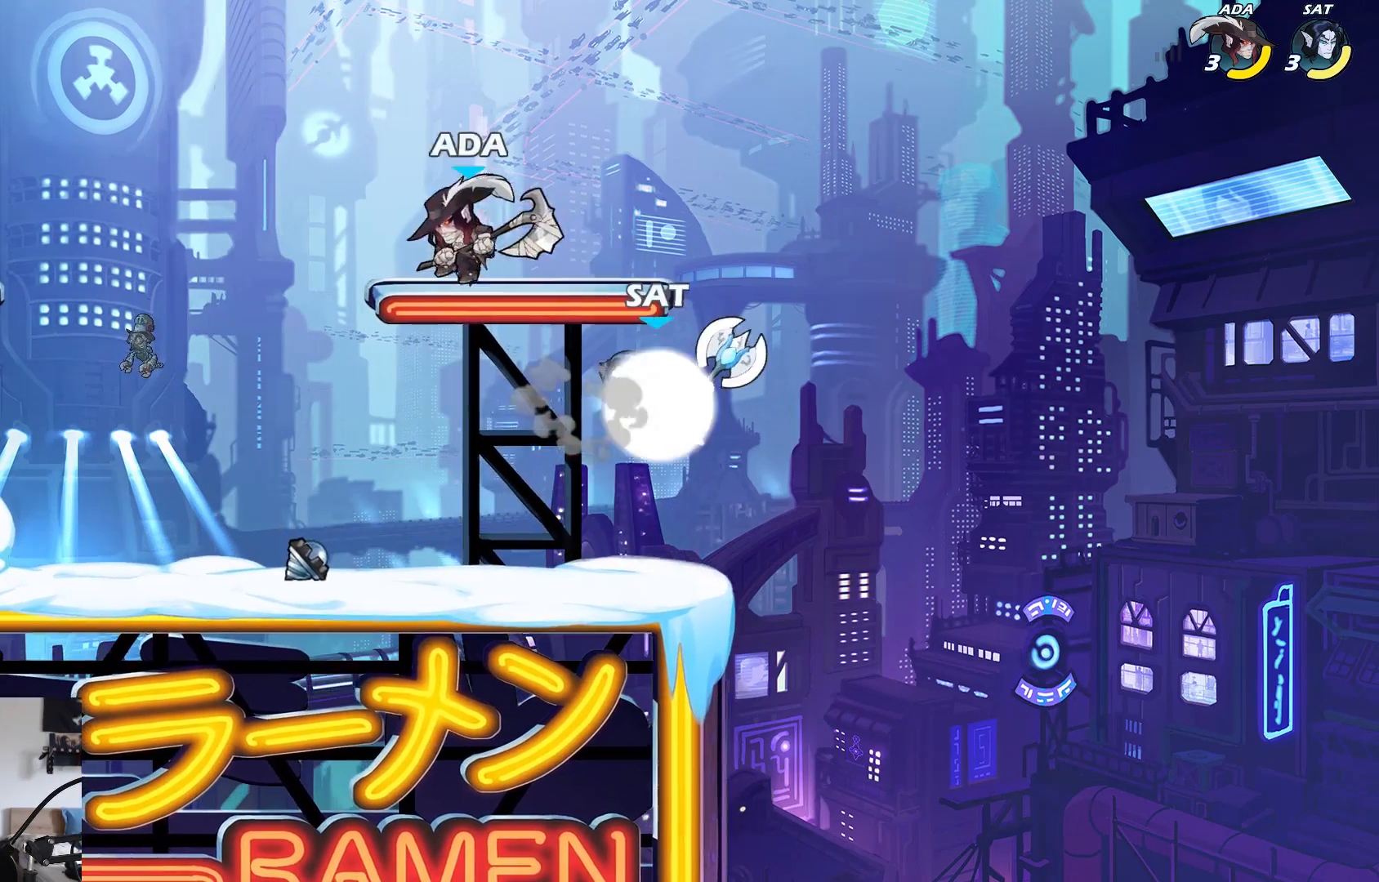
{"buttons": [], "left_stick": "down", "events": [[200, "left_stick", "left"], [300, "L2", "down"], [483, "L2", "up"], [500, "left_stick", "down"]]}
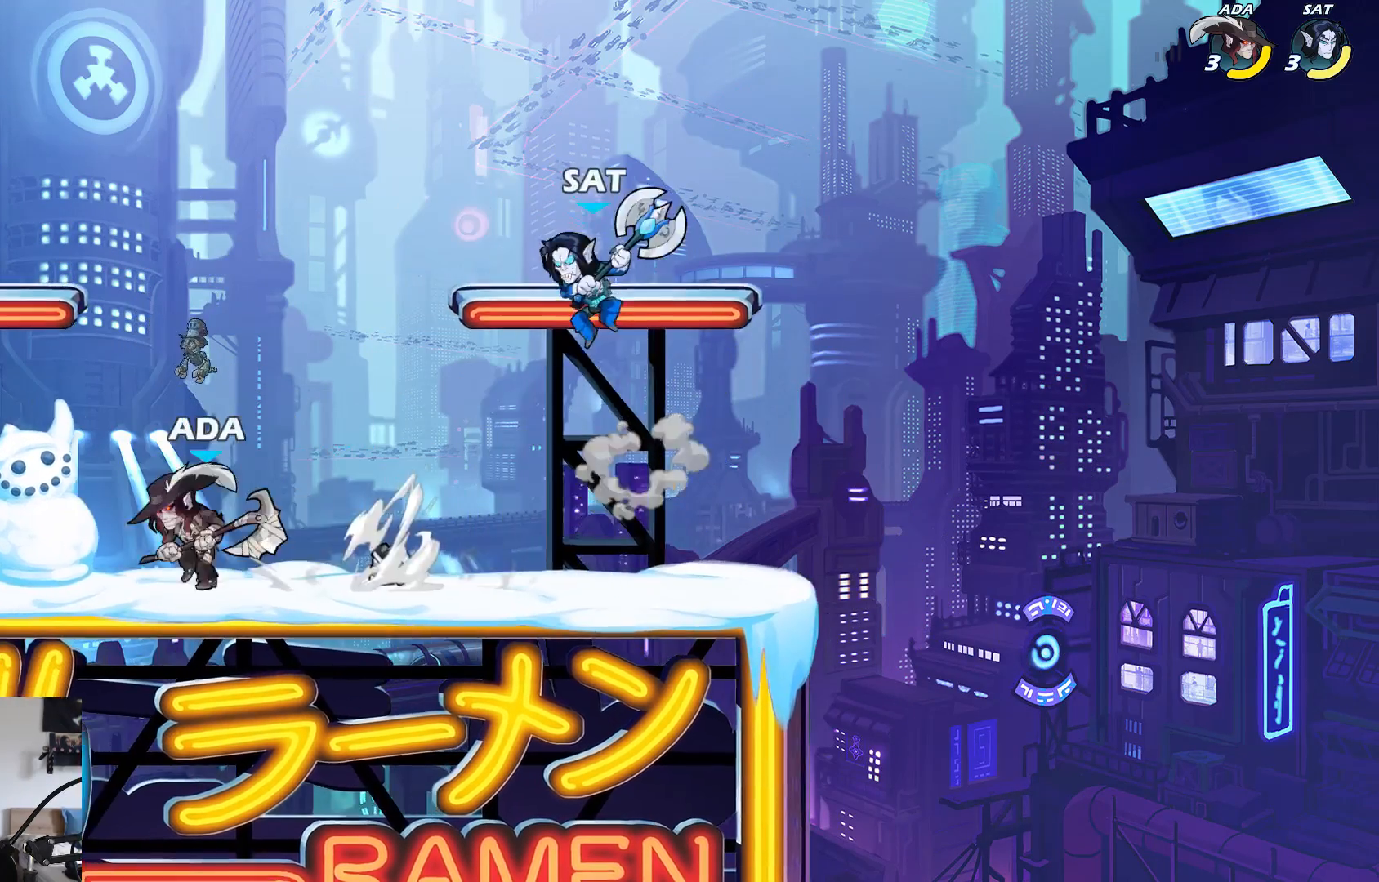
{"buttons": ["B"], "left_stick": "down-right", "events": [[17, "left_stick", "down-right"], [217, "B", "down"], [300, "B", "up"], [350, "B", "down"], [400, "B", "up"], [450, "B", "down"]]}
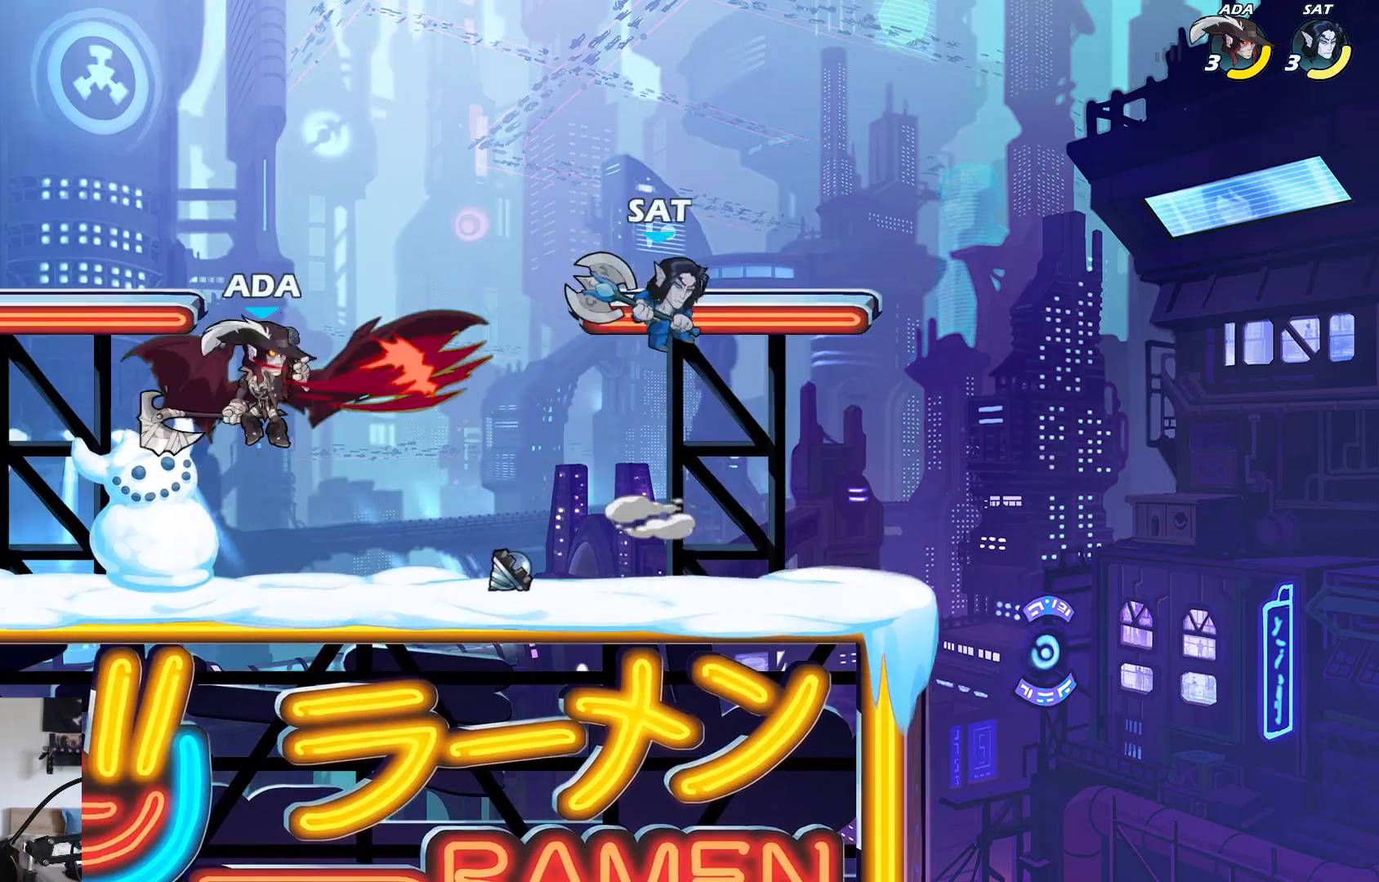
{"buttons": [], "left_stick": "center", "events": [[83, "left_stick", "center"], [483, "B", "up"]]}
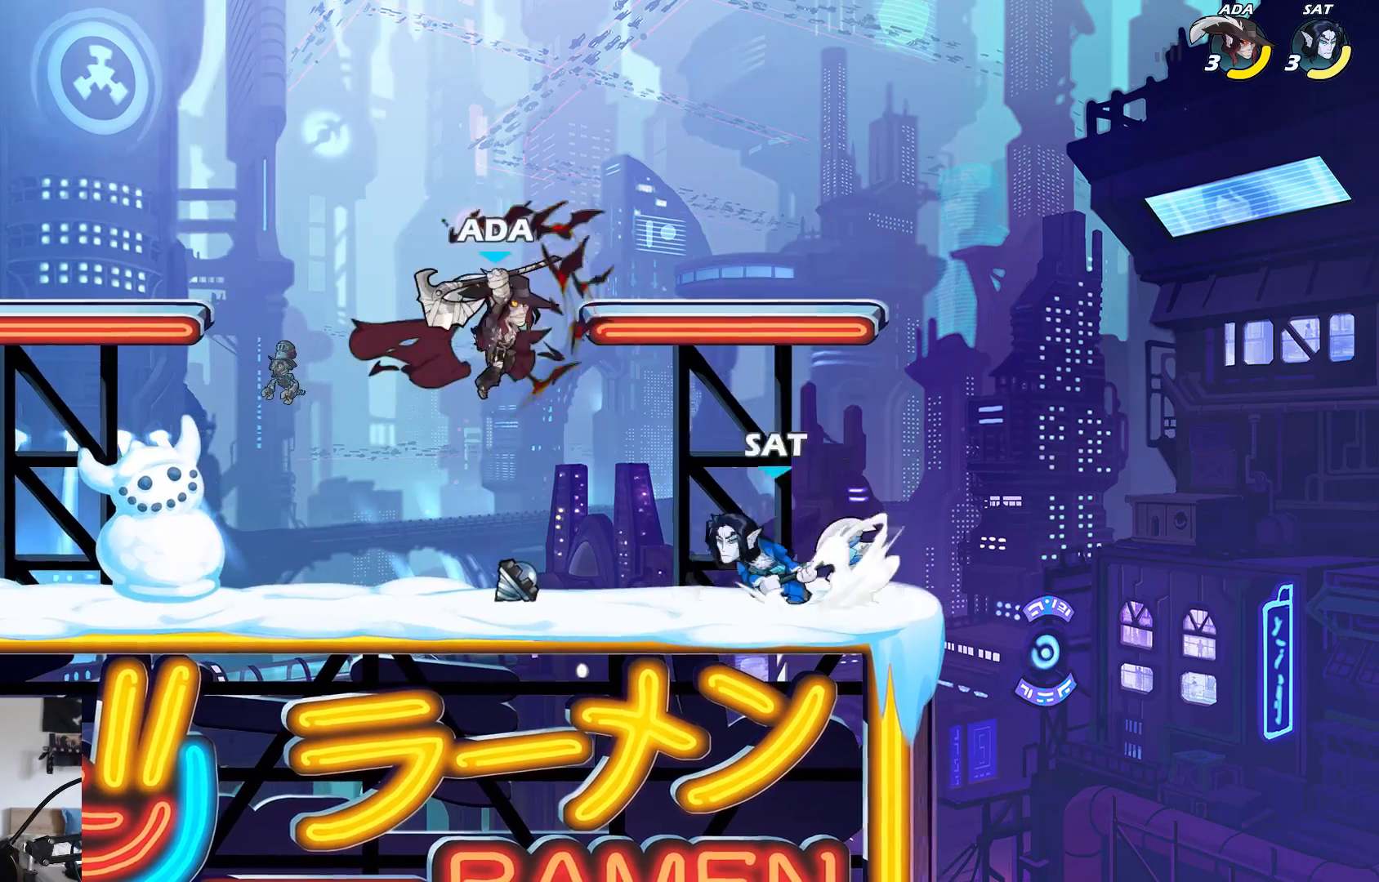
{"buttons": [], "left_stick": "left", "events": [[17, "left_stick", "left"], [350, "A", "down"], [450, "A", "up"]]}
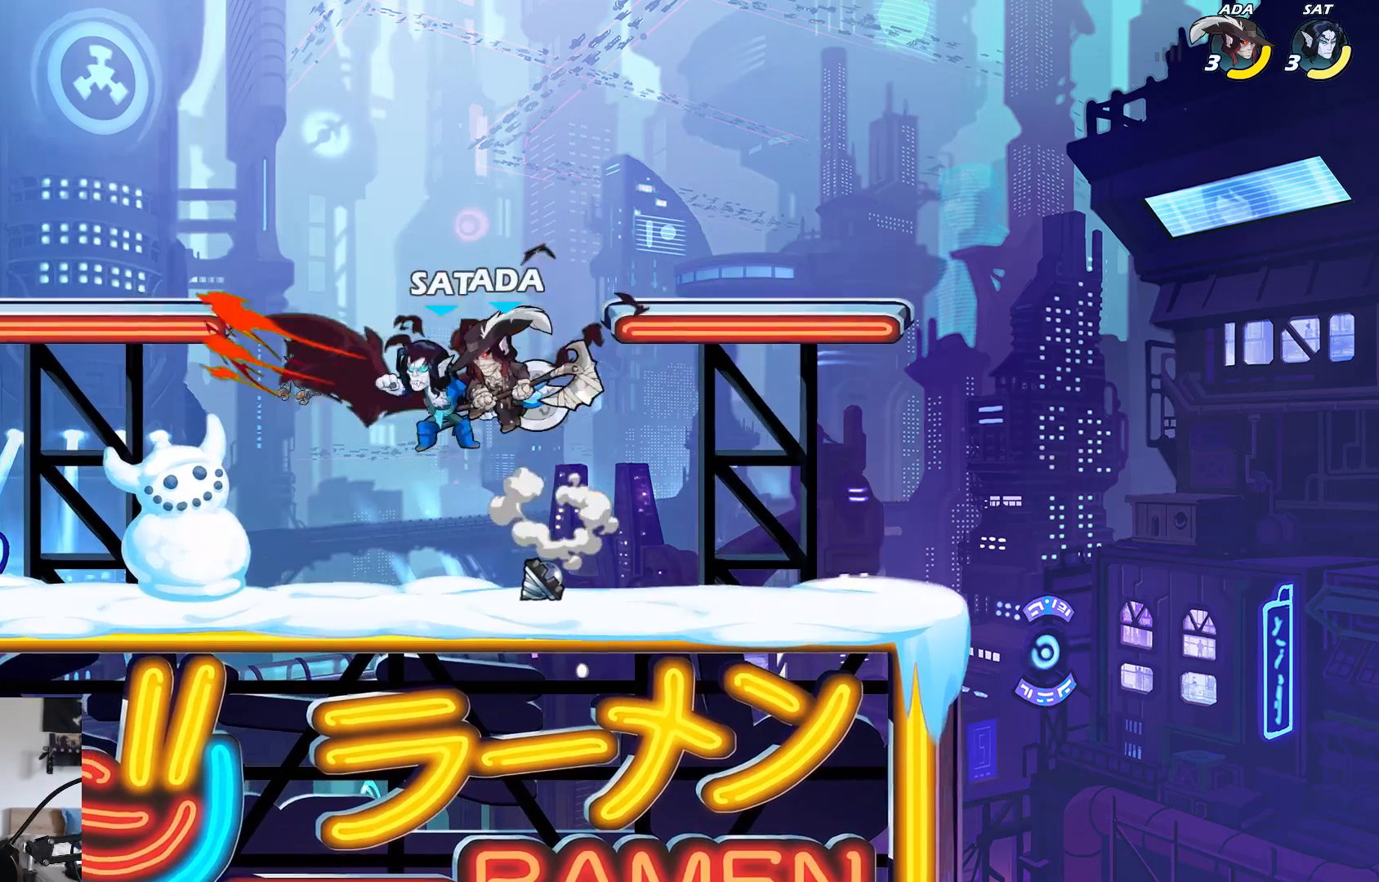
{"buttons": [], "left_stick": "left", "events": [[67, "left_stick", "up"], [133, "left_stick", "left"], [200, "left_stick", "down"], [267, "X", "down"], [433, "left_stick", "left"], [500, "X", "up"]]}
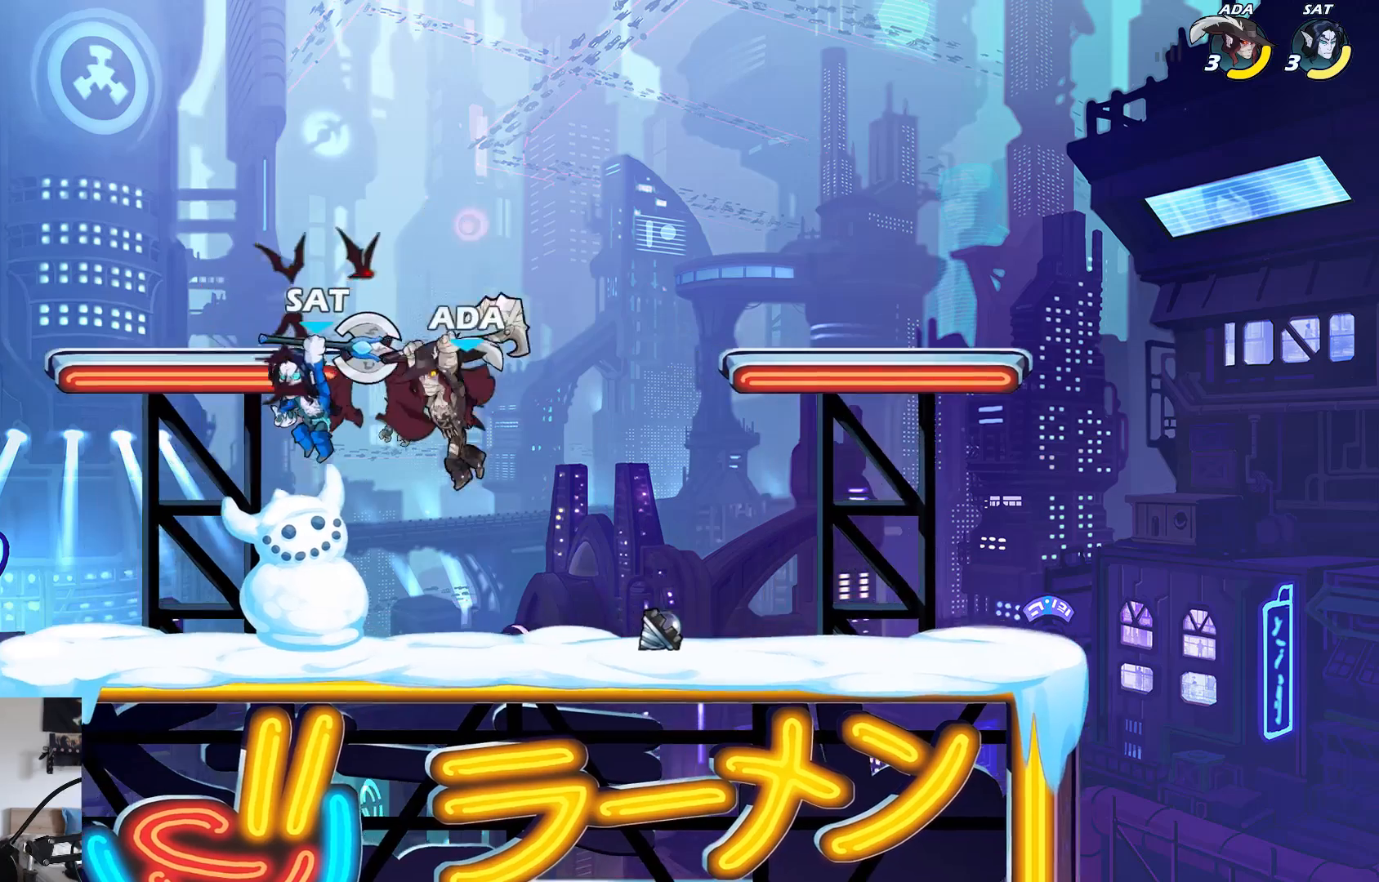
{"buttons": [], "left_stick": "center", "events": [[383, "X", "down"], [400, "left_stick", "center"], [483, "X", "up"]]}
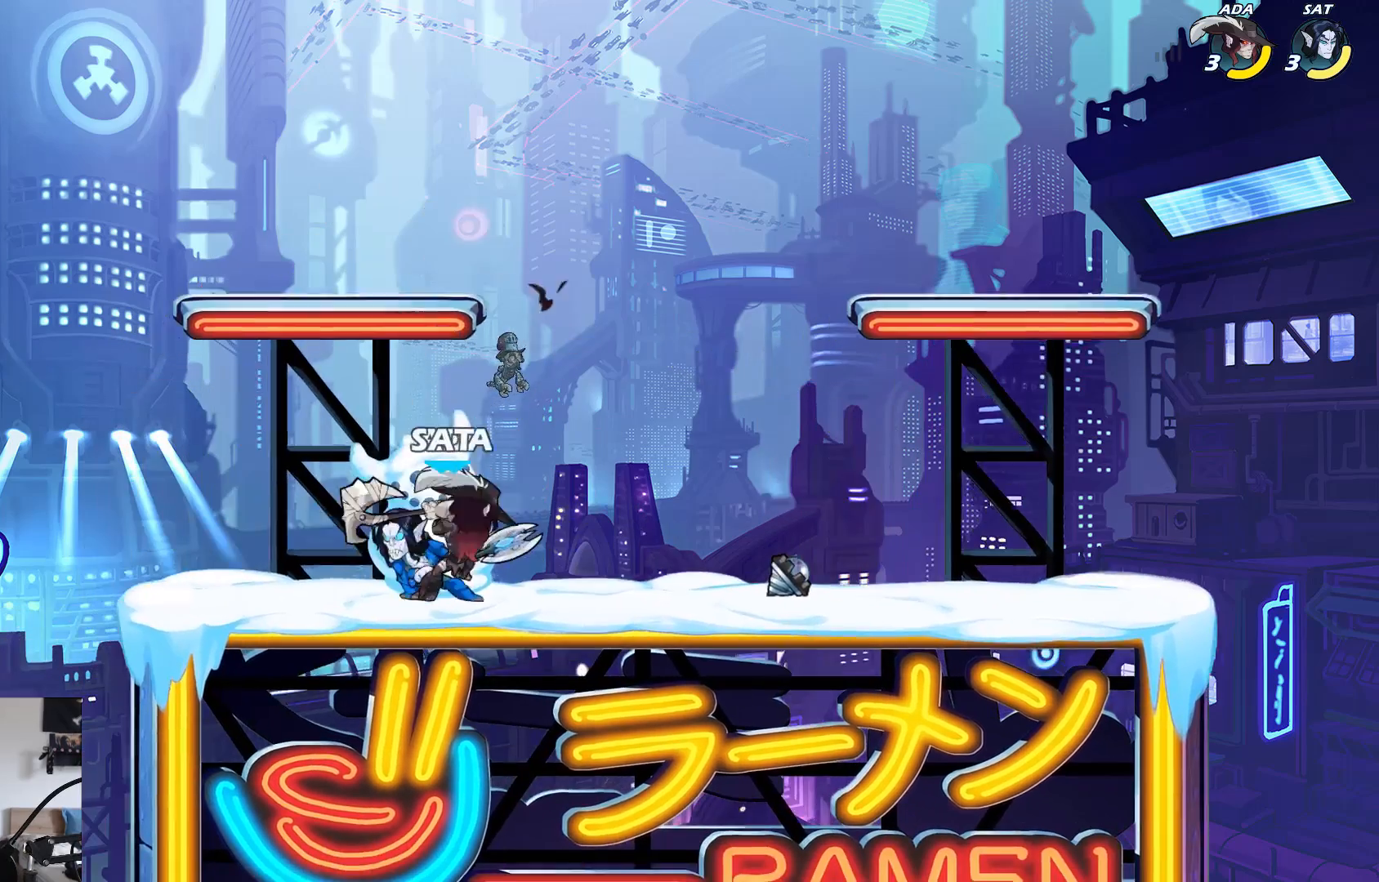
{"buttons": ["A"], "left_stick": "center", "events": [[50, "X", "down"], [133, "X", "up"], [500, "A", "down"]]}
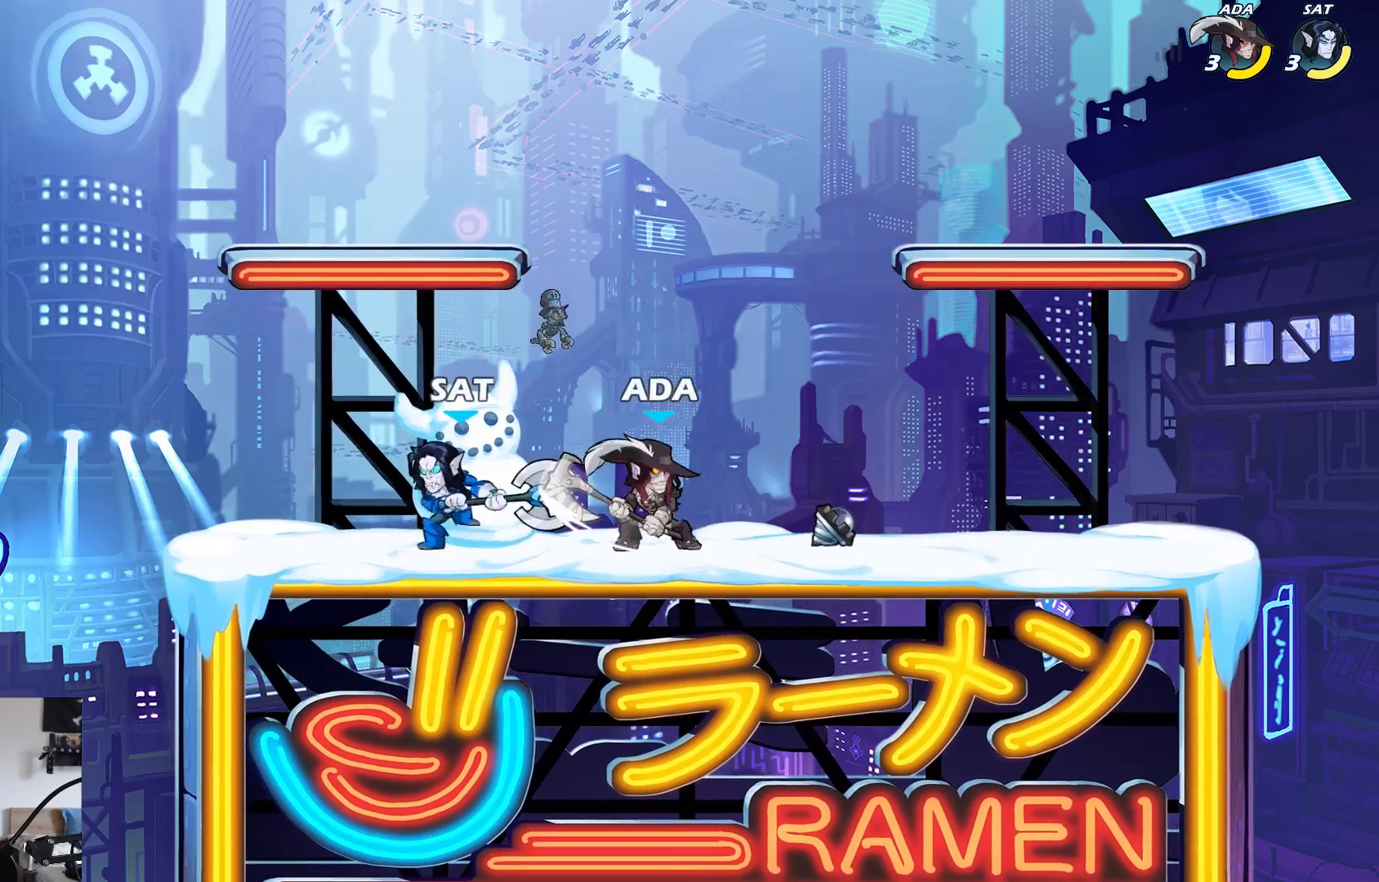
{"buttons": [], "left_stick": "left", "events": [[33, "left_stick", "left"], [133, "X", "down"], [150, "A", "up"], [150, "left_stick", "down-left"], [233, "L3", "down"], [317, "left_stick", "left"], [350, "L3", "up"], [400, "X", "up"]]}
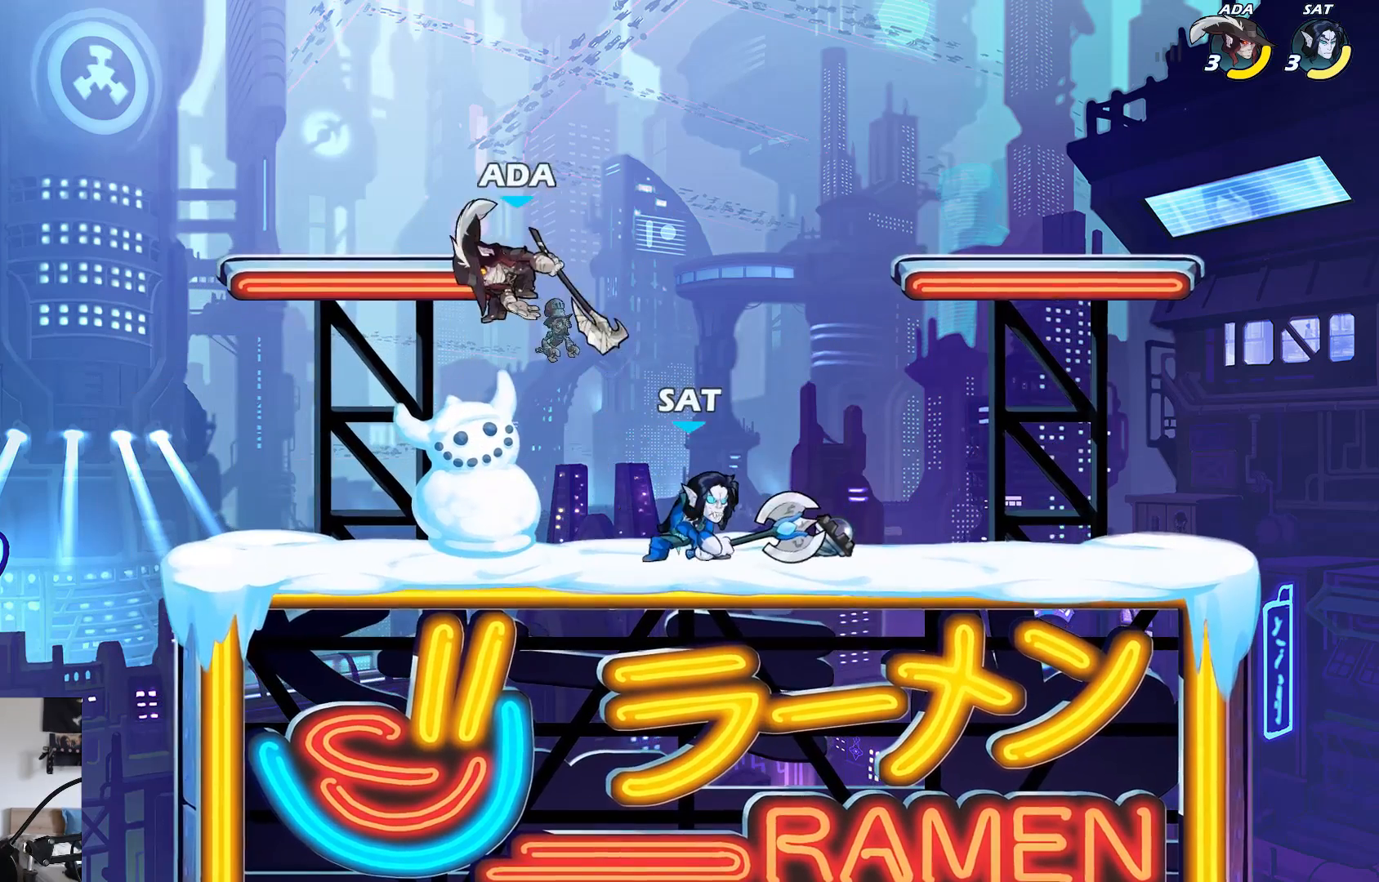
{"buttons": [], "left_stick": "down-right", "events": [[300, "left_stick", "up-right"], [317, "A", "down"], [433, "A", "up"], [483, "left_stick", "down-right"]]}
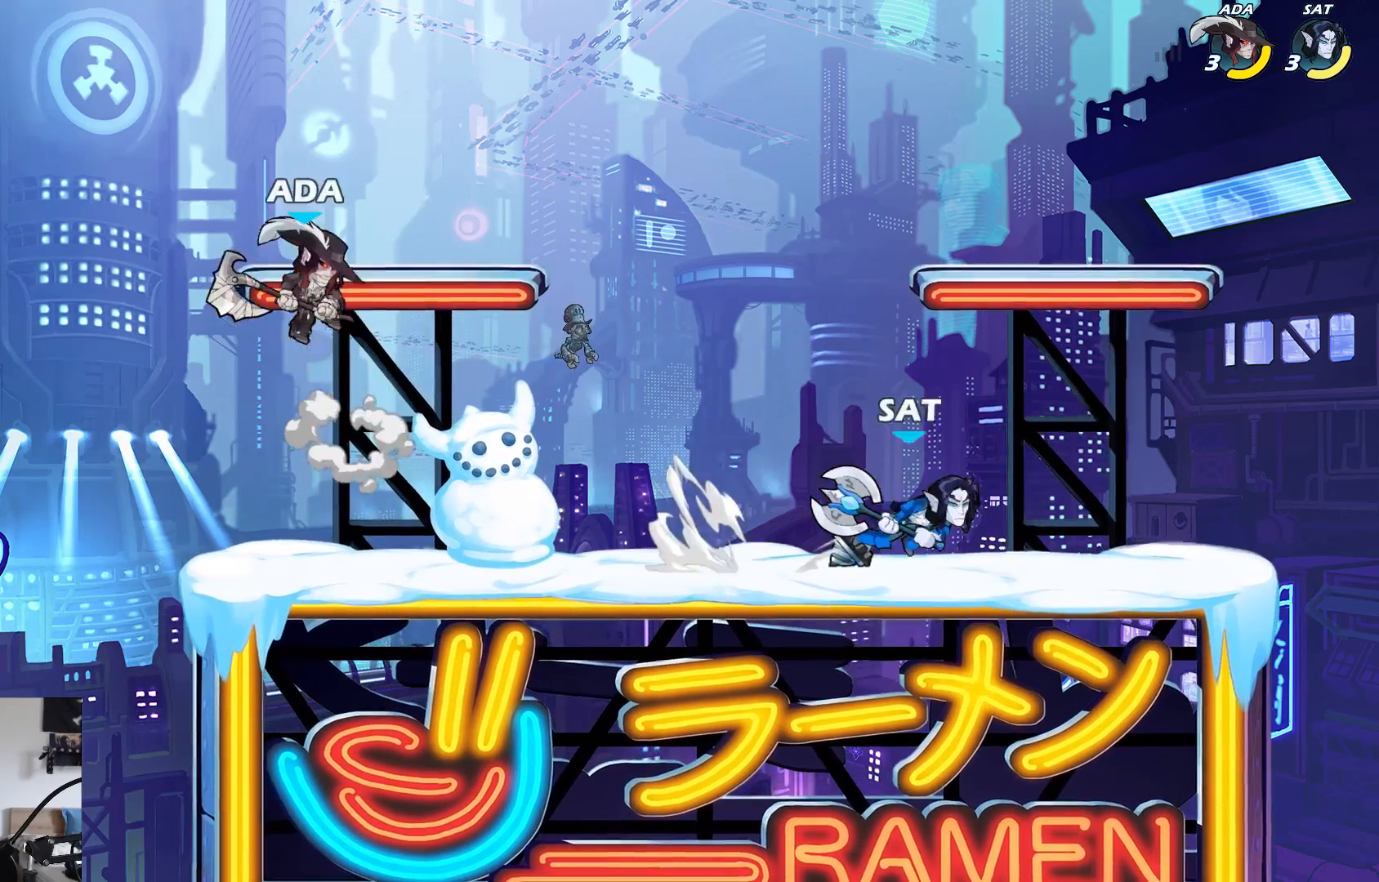
{"buttons": ["L2"], "left_stick": "left", "events": [[117, "left_stick", "right"], [383, "left_stick", "left"], [500, "L2", "down"]]}
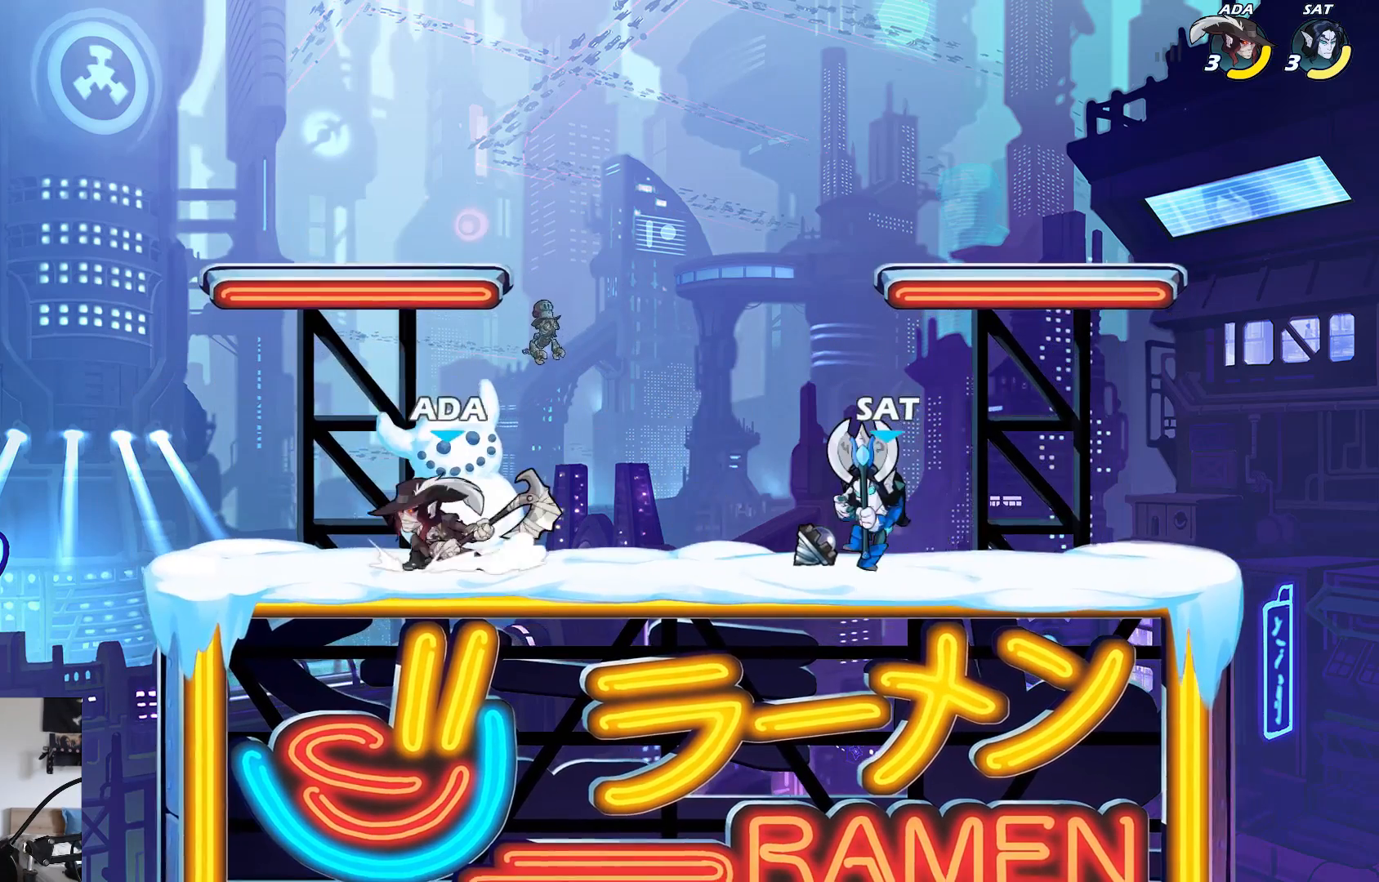
{"buttons": [], "left_stick": "right", "events": [[150, "L2", "up"], [200, "left_stick", "up"], [267, "left_stick", "right"]]}
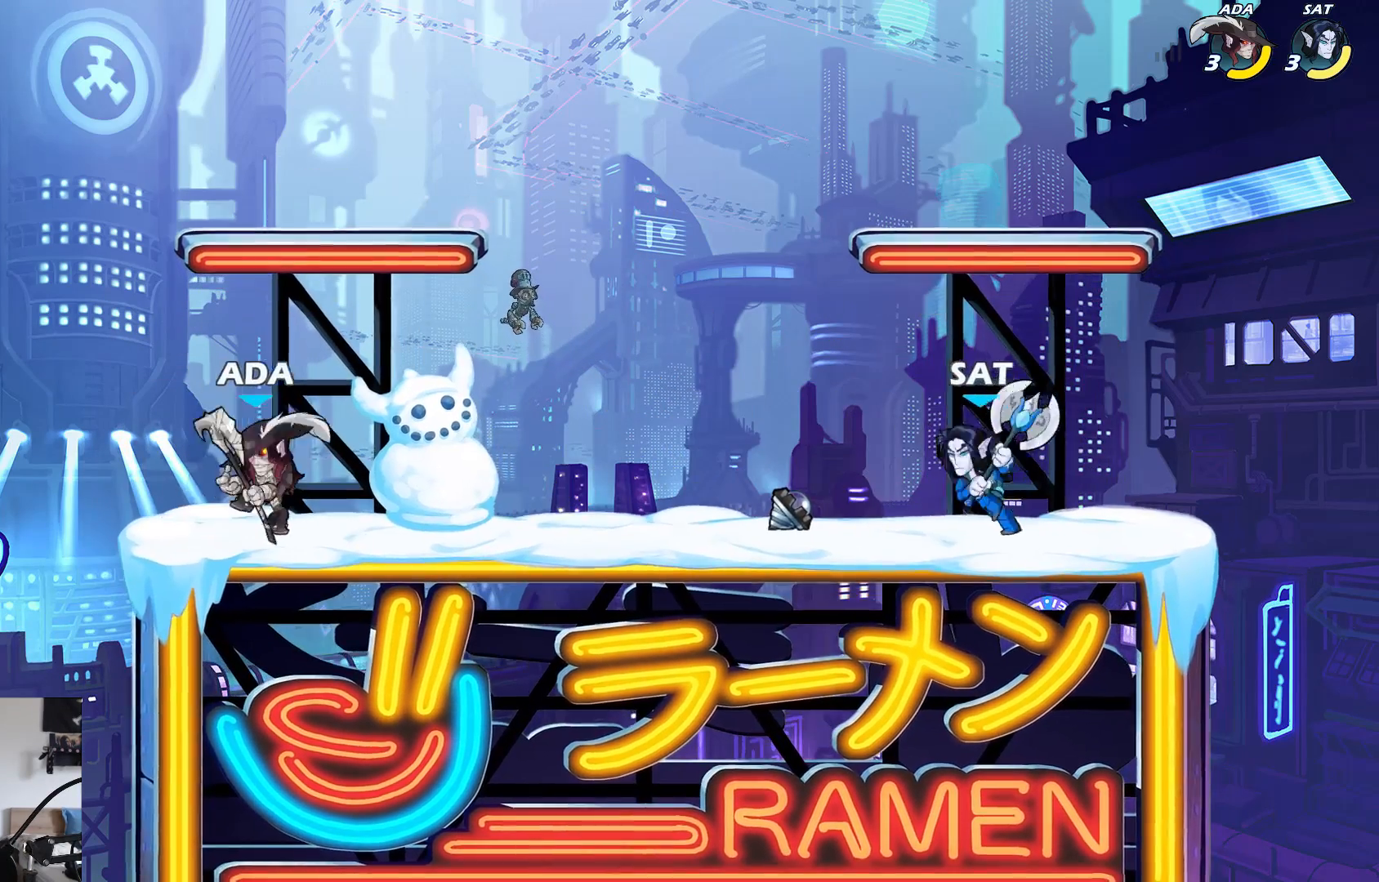
{"buttons": [], "left_stick": "right", "events": [[100, "A", "down"], [233, "A", "up"]]}
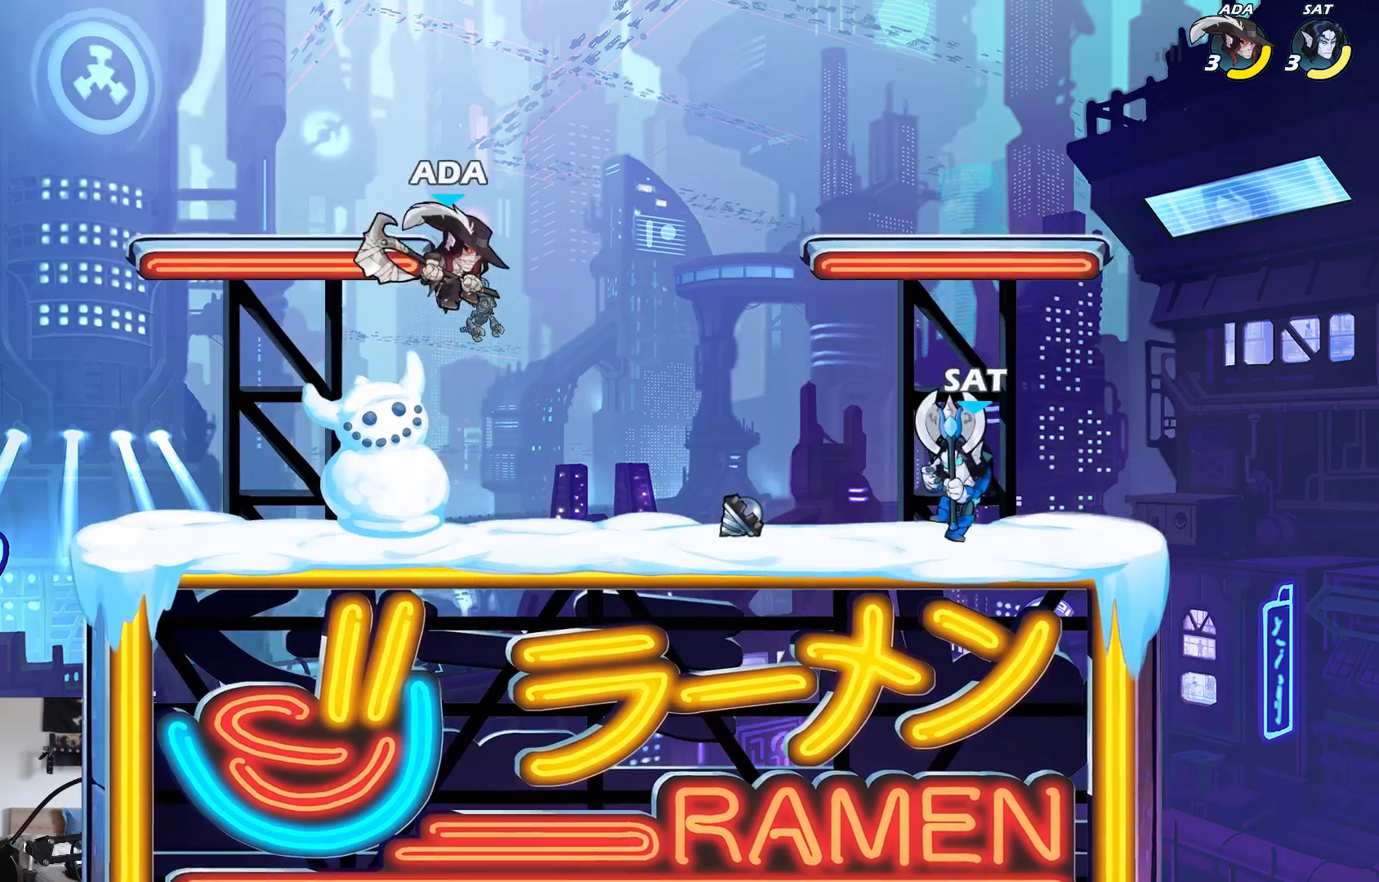
{"buttons": [], "left_stick": "down-right", "events": [[100, "left_stick", "up"], [117, "A", "down"], [167, "left_stick", "up-left"], [267, "A", "up"], [350, "left_stick", "down"], [450, "left_stick", "down-right"]]}
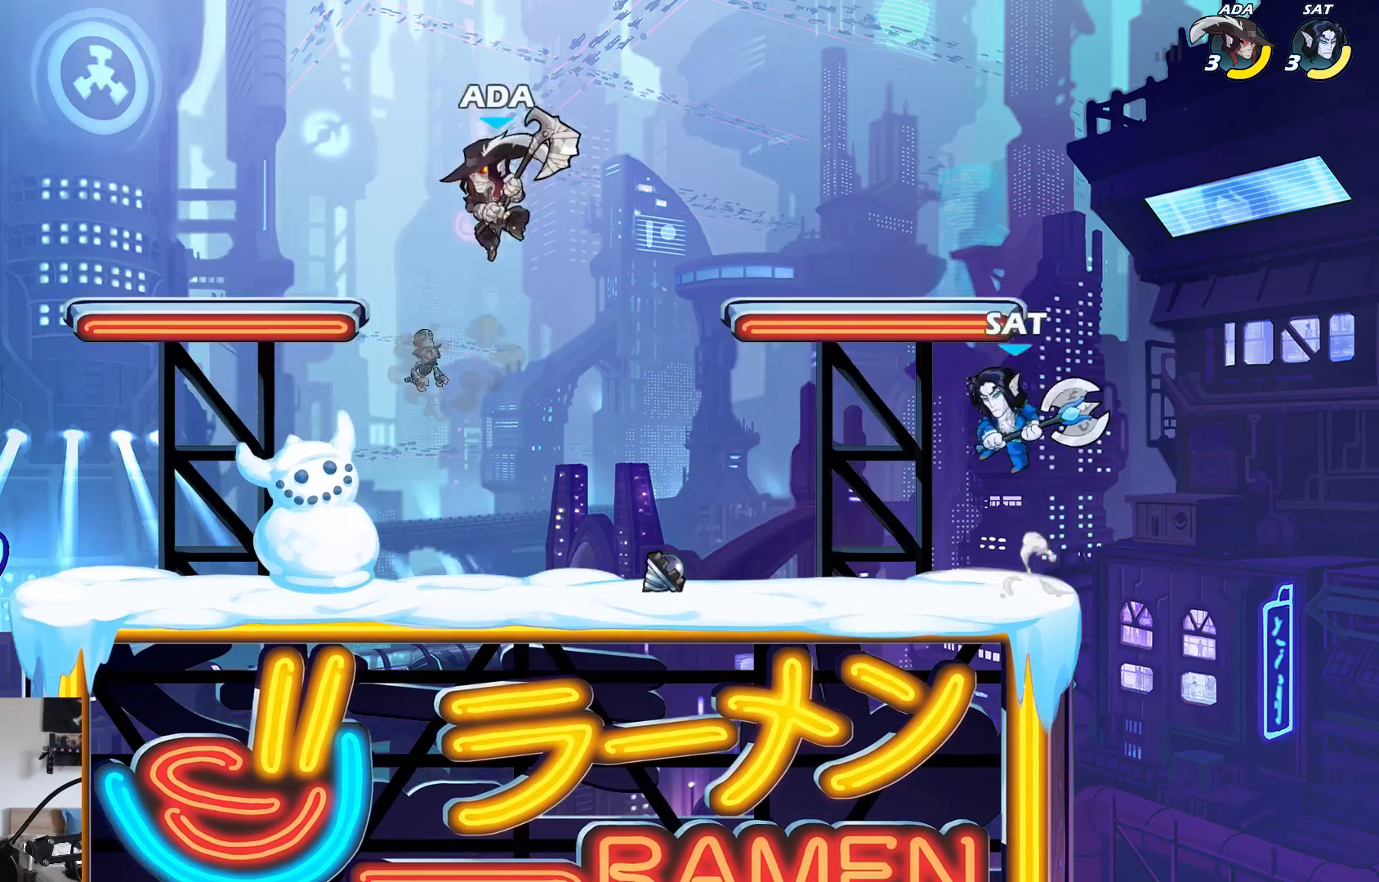
{"buttons": [], "left_stick": "center", "events": [[33, "L1", "down"], [117, "L1", "up"], [117, "left_stick", "center"]]}
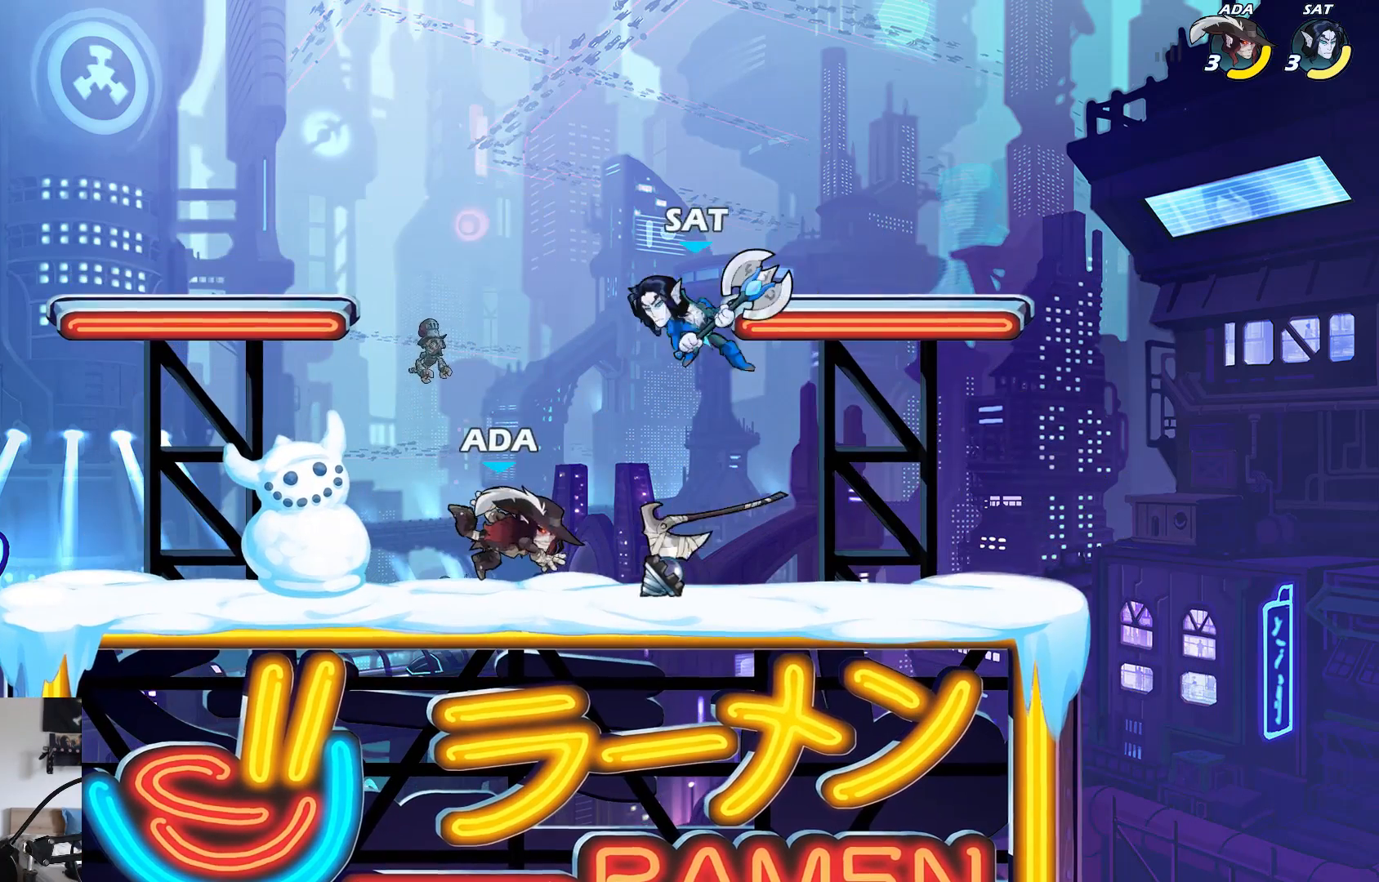
{"buttons": ["X"], "left_stick": "down-left", "events": [[117, "L2", "down"], [267, "L2", "up"], [283, "left_stick", "down-left"], [400, "X", "down"]]}
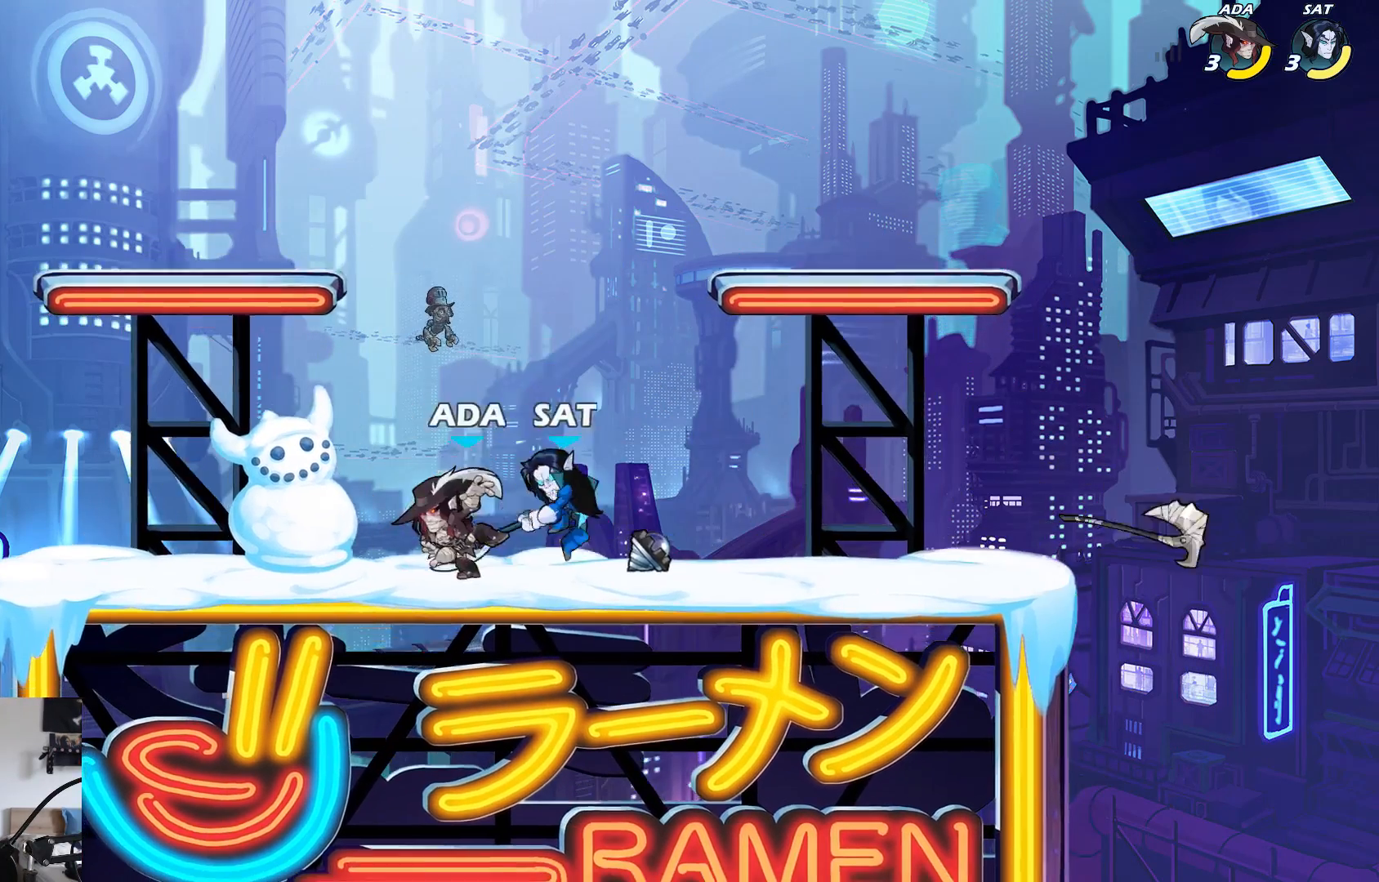
{"buttons": [], "left_stick": "up-right", "events": [[33, "left_stick", "down-right"], [50, "X", "up"], [117, "left_stick", "left"], [317, "A", "down"], [367, "left_stick", "up-right"], [450, "A", "up"]]}
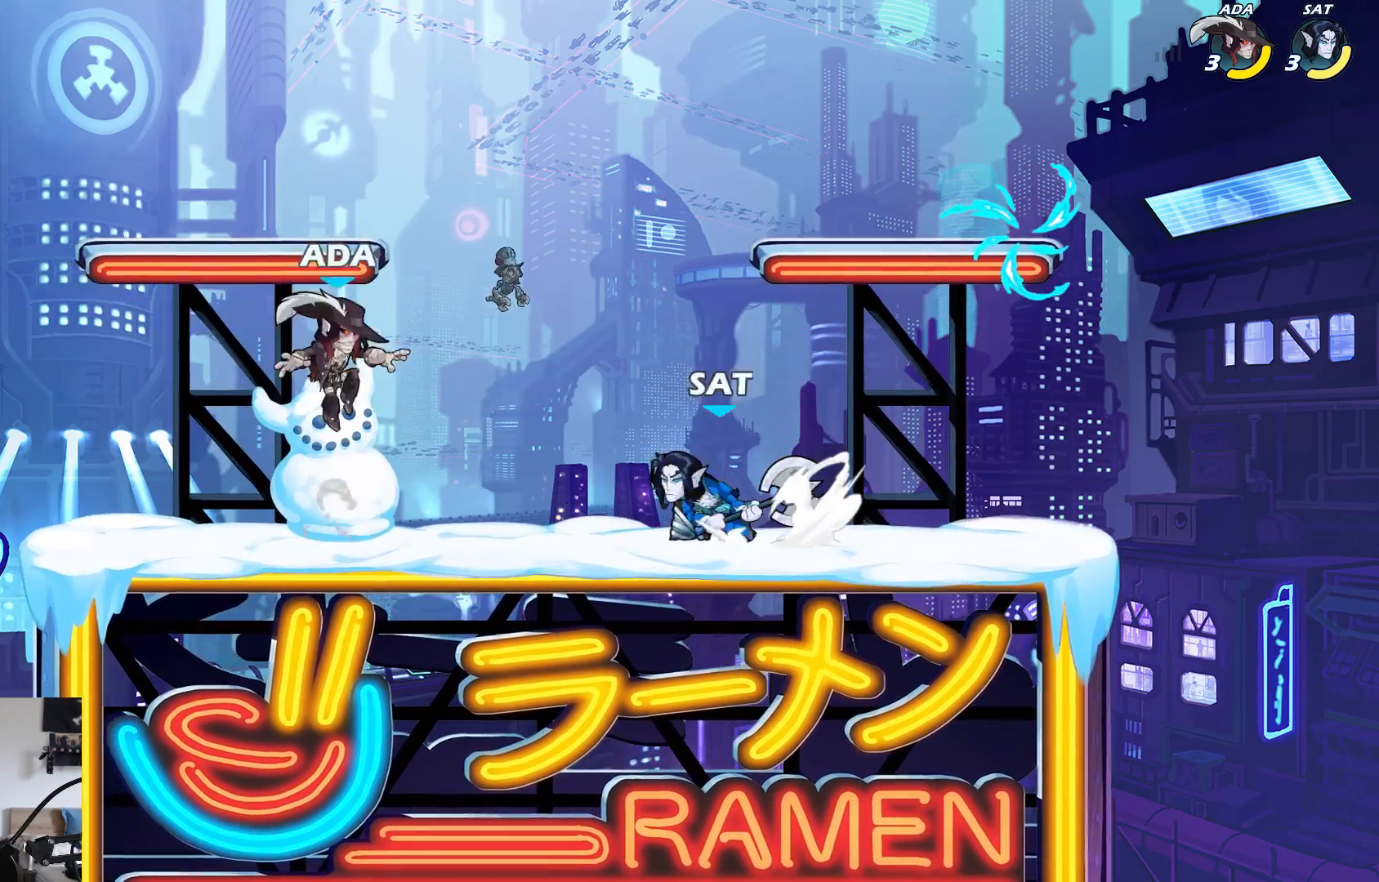
{"buttons": [], "left_stick": "down-left", "events": [[150, "A", "down"], [283, "A", "up"], [317, "left_stick", "down-left"]]}
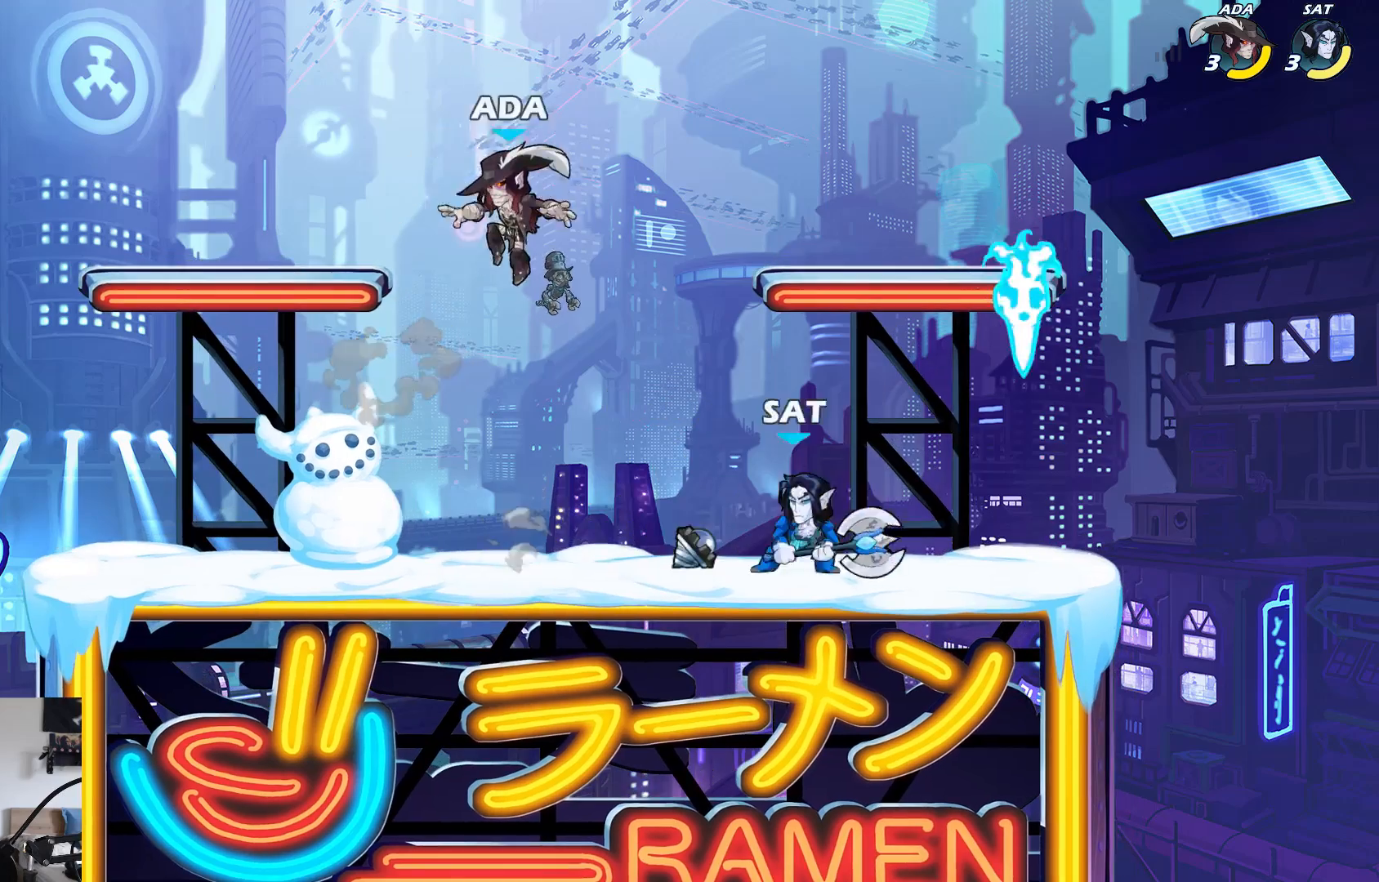
{"buttons": [], "left_stick": "down", "events": [[33, "left_stick", "up-left"], [67, "A", "down"], [150, "left_stick", "up-right"], [183, "A", "up"], [250, "left_stick", "down-right"], [317, "left_stick", "down"]]}